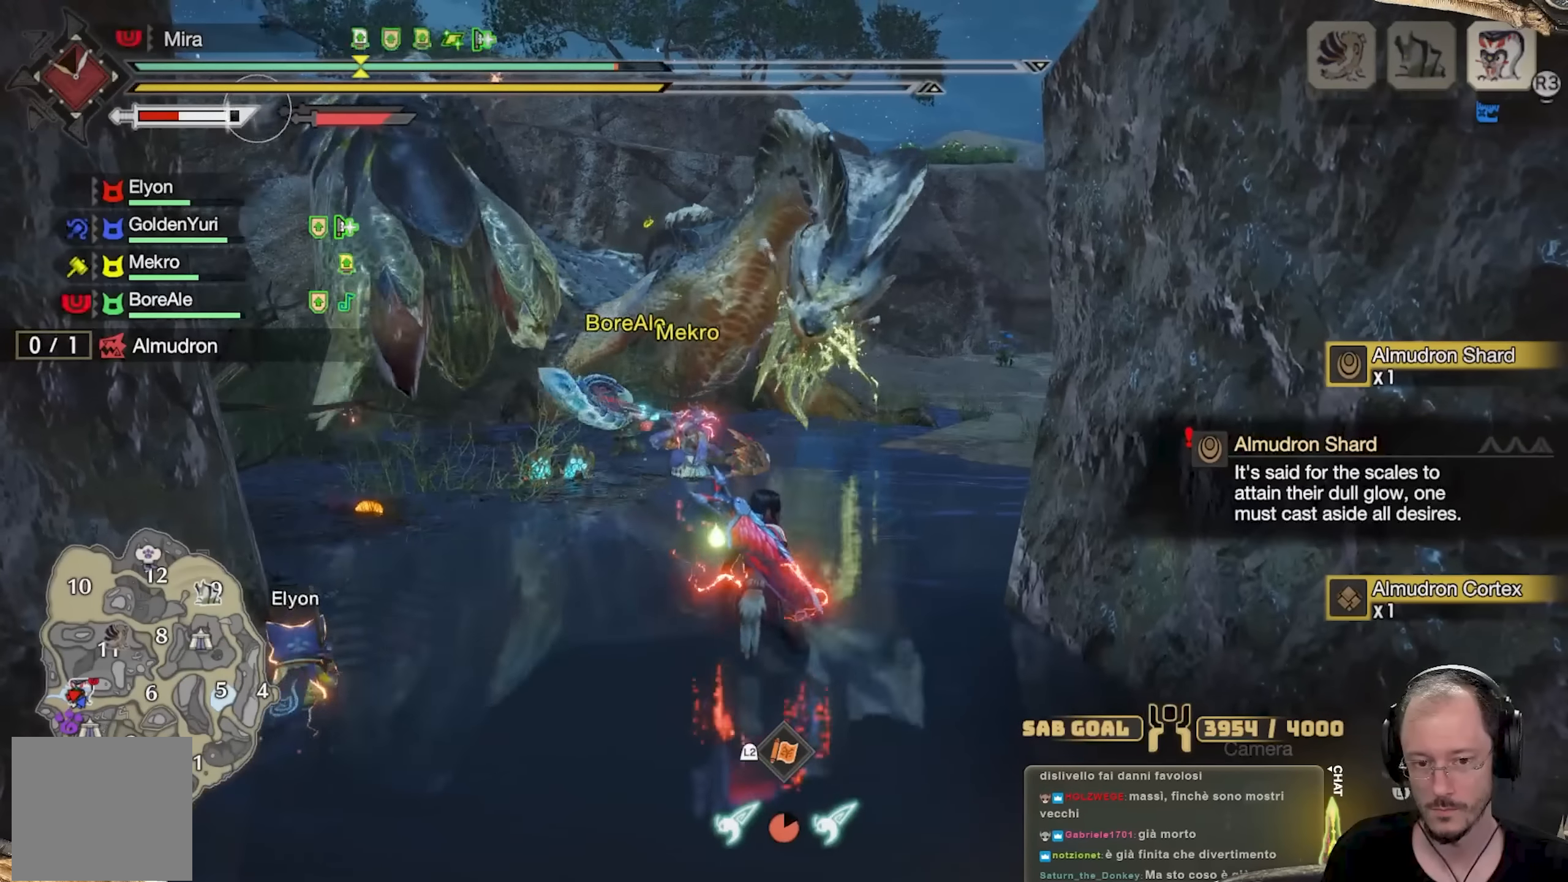
Gameplay with a controller (Xbox layout); each line is a JSON object with the inputs held at the frame after it. "events" lists button and stick changes between this image and that frame as [ms after this image, input, new state], when the widget could be followed in between. Not read: R3.
{"buttons": [], "left_stick": "up", "right_stick": "center", "events": [[100, "A", "up"], [200, "A", "down"], [300, "A", "up"], [350, "A", "down"], [500, "A", "up"]]}
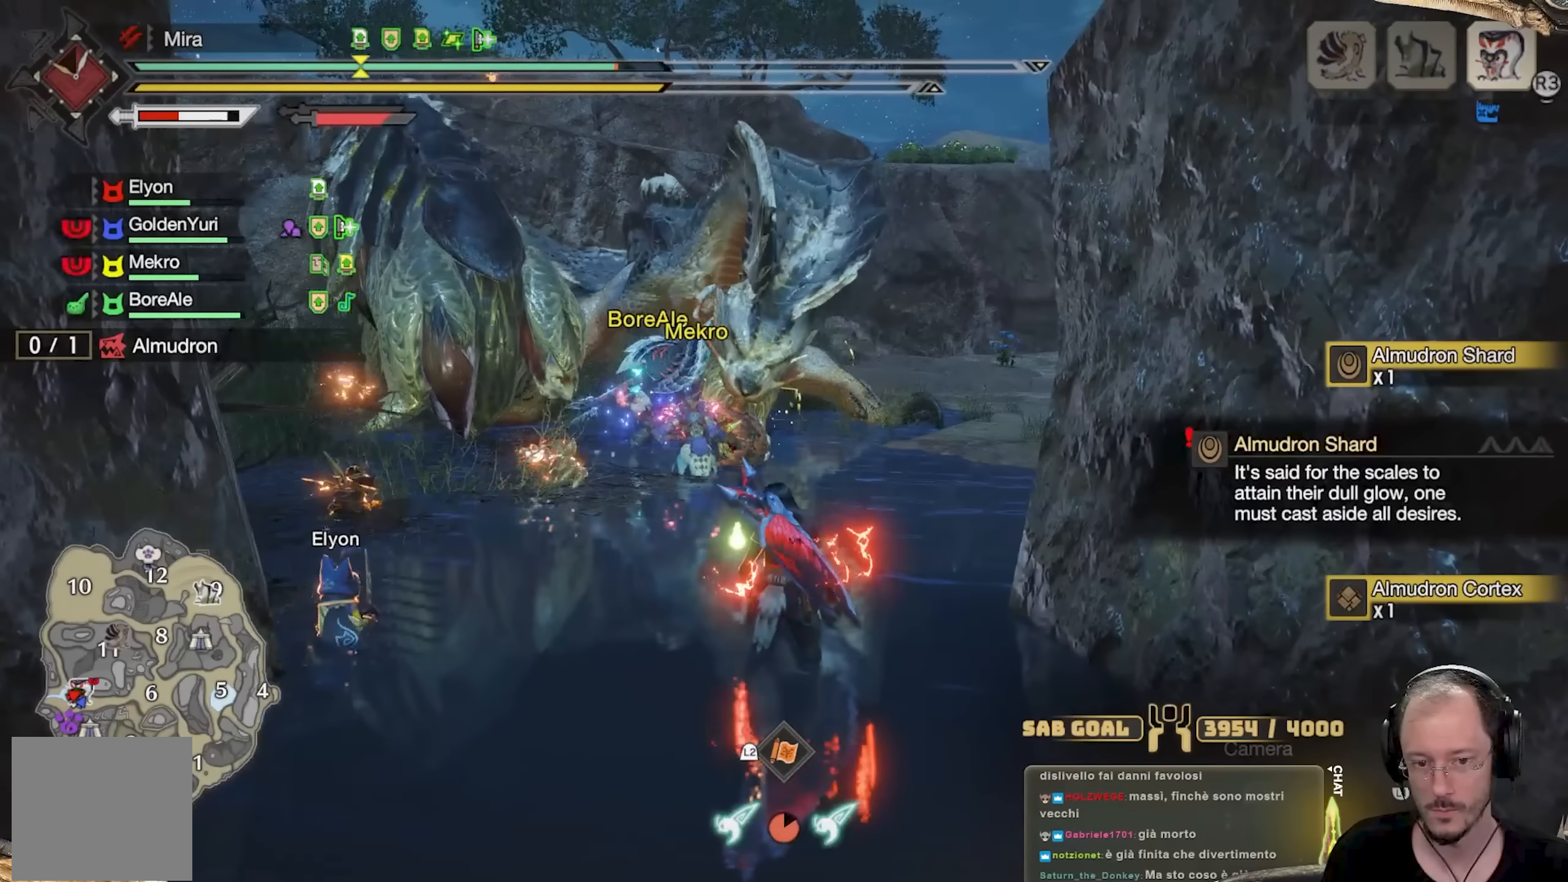
{"buttons": [], "left_stick": "up", "right_stick": "center", "events": [[100, "A", "down"], [201, "A", "up"]]}
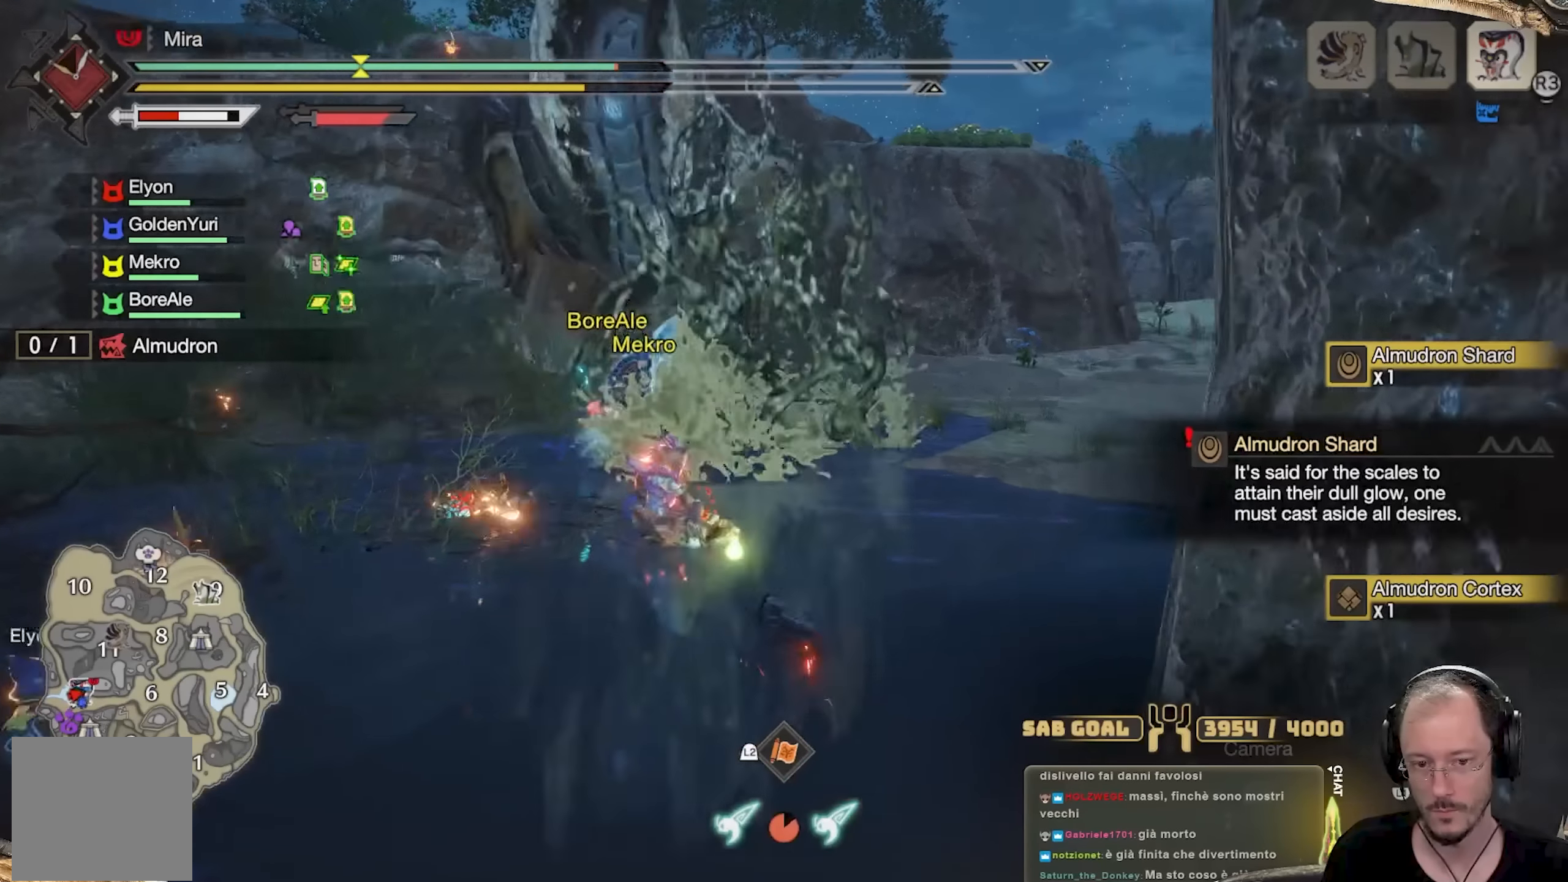
{"buttons": [], "left_stick": "up-right", "right_stick": "center", "events": [[100, "right_stick", "up-left"], [183, "right_stick", "center"], [233, "left_stick", "up-right"]]}
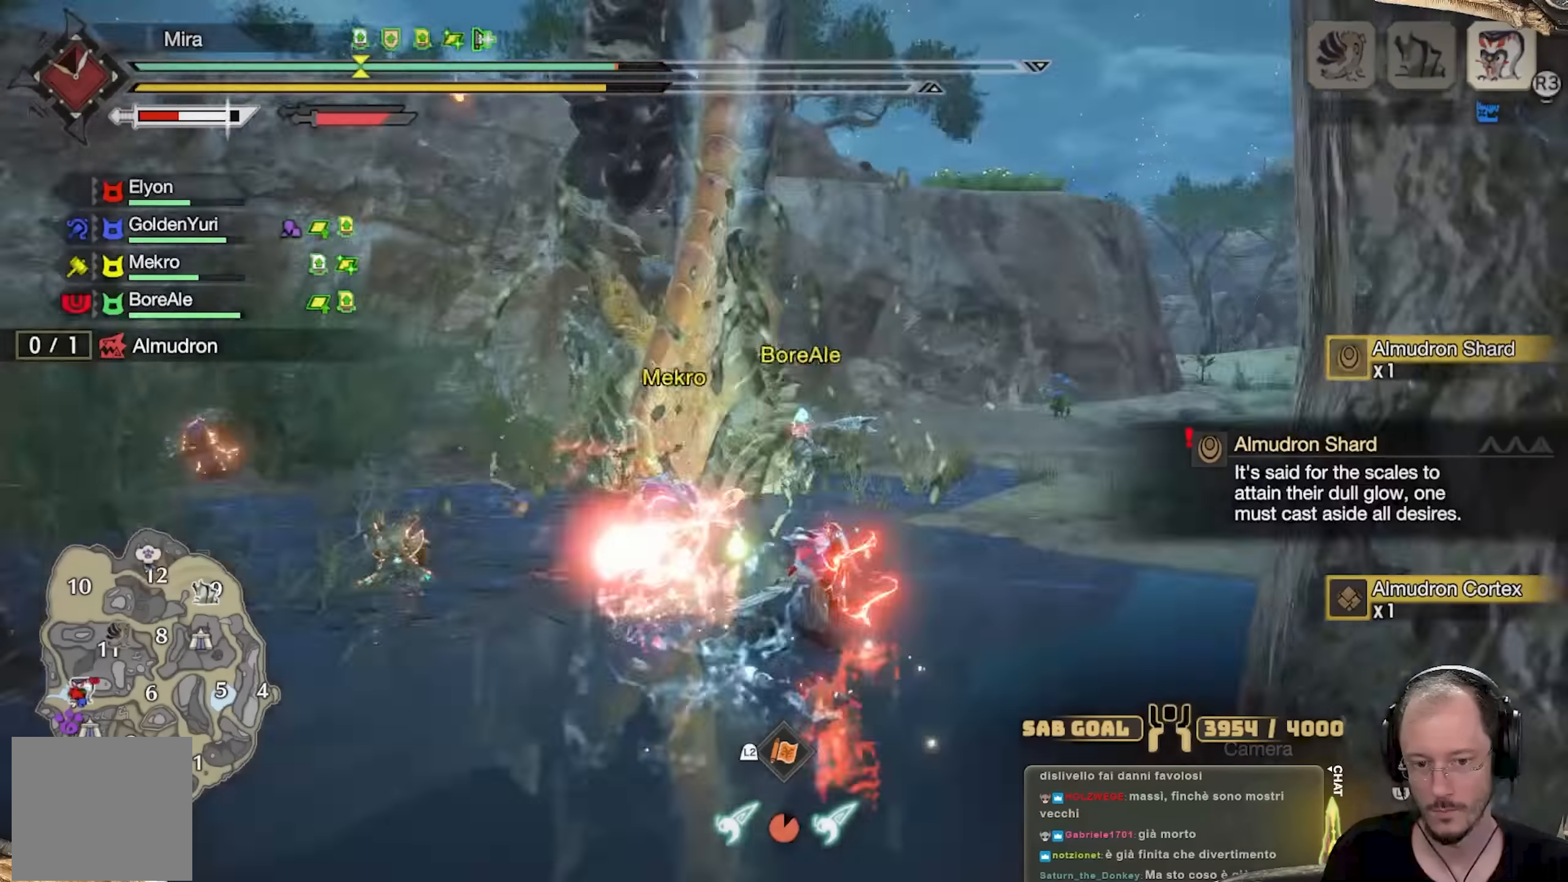
{"buttons": ["L3"], "left_stick": "up", "right_stick": "center", "events": [[351, "L3", "down"], [401, "left_stick", "up"]]}
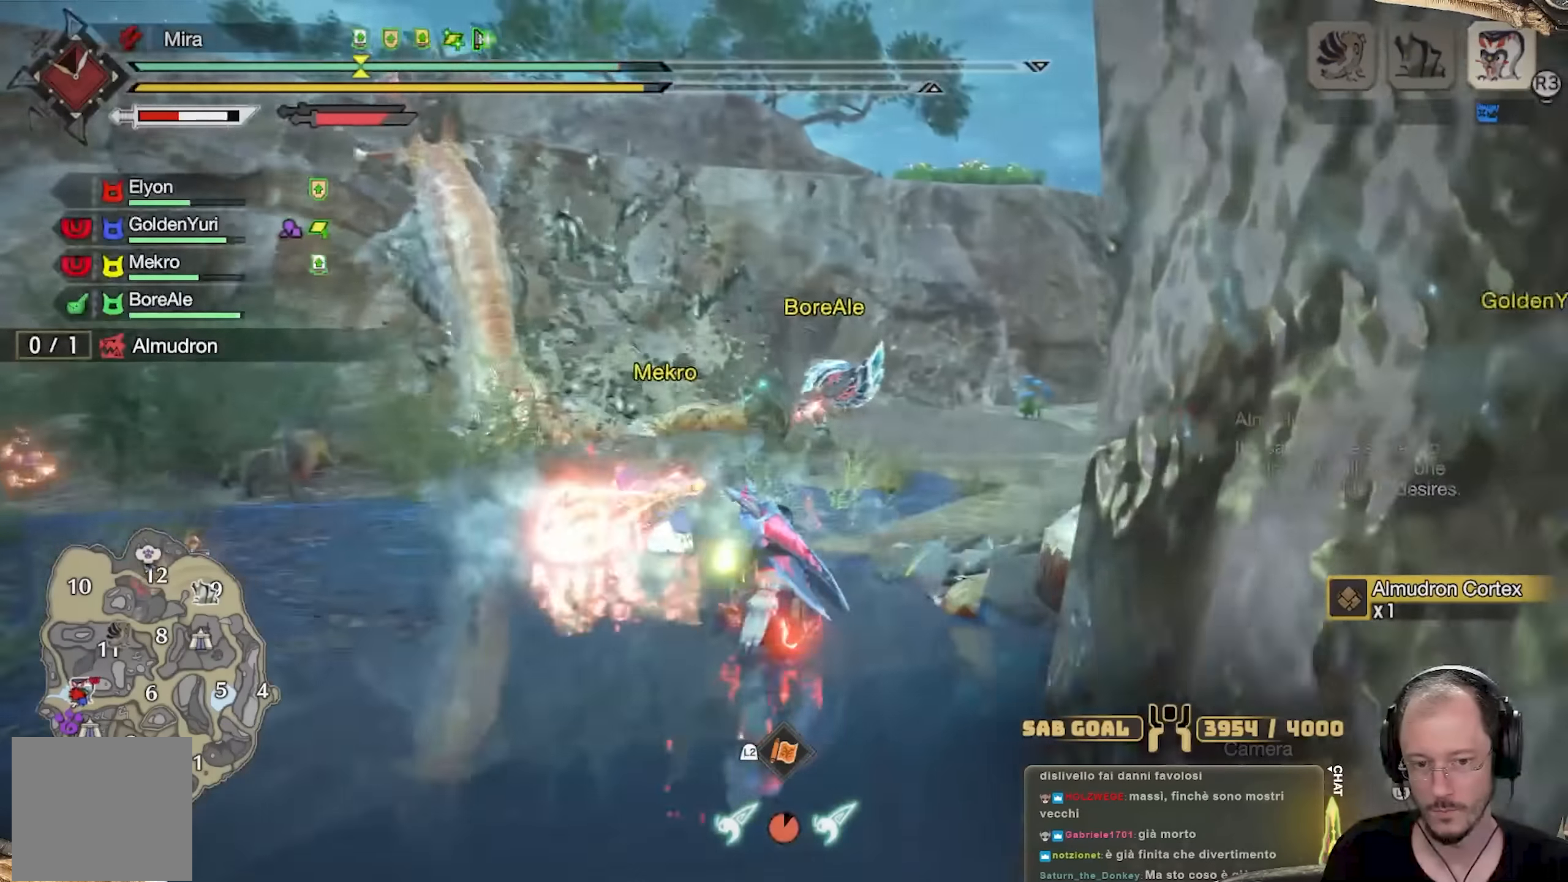
{"buttons": ["R2"], "left_stick": "up", "right_stick": "center", "events": [[67, "L3", "up"], [150, "right_stick", "left"], [300, "right_stick", "center"], [500, "R2", "down"]]}
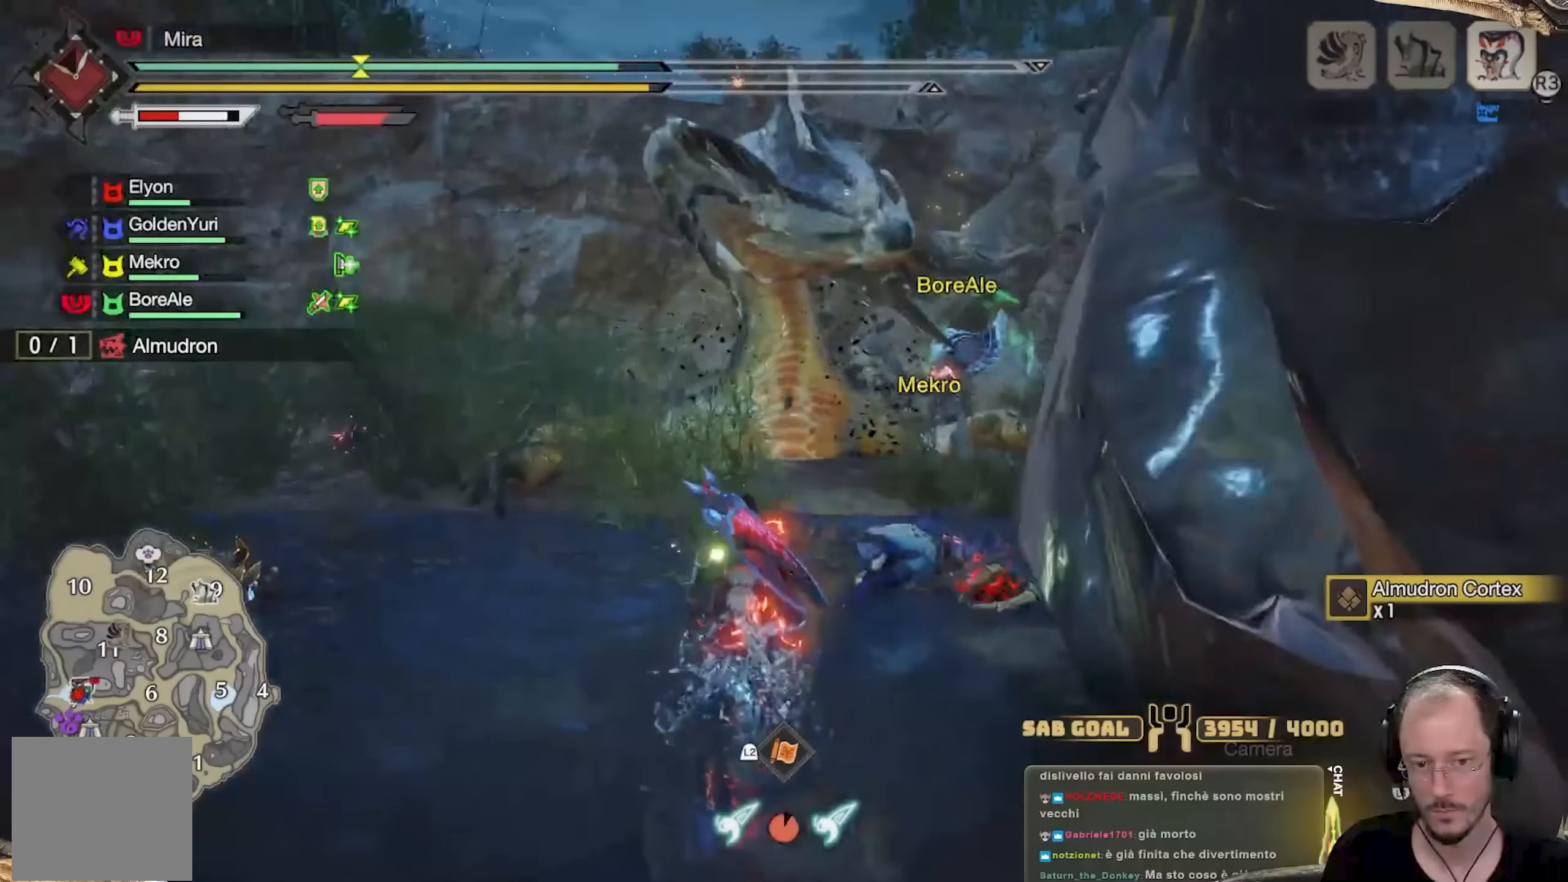
{"buttons": [], "left_stick": "up", "right_stick": "center", "events": [[151, "R2", "up"]]}
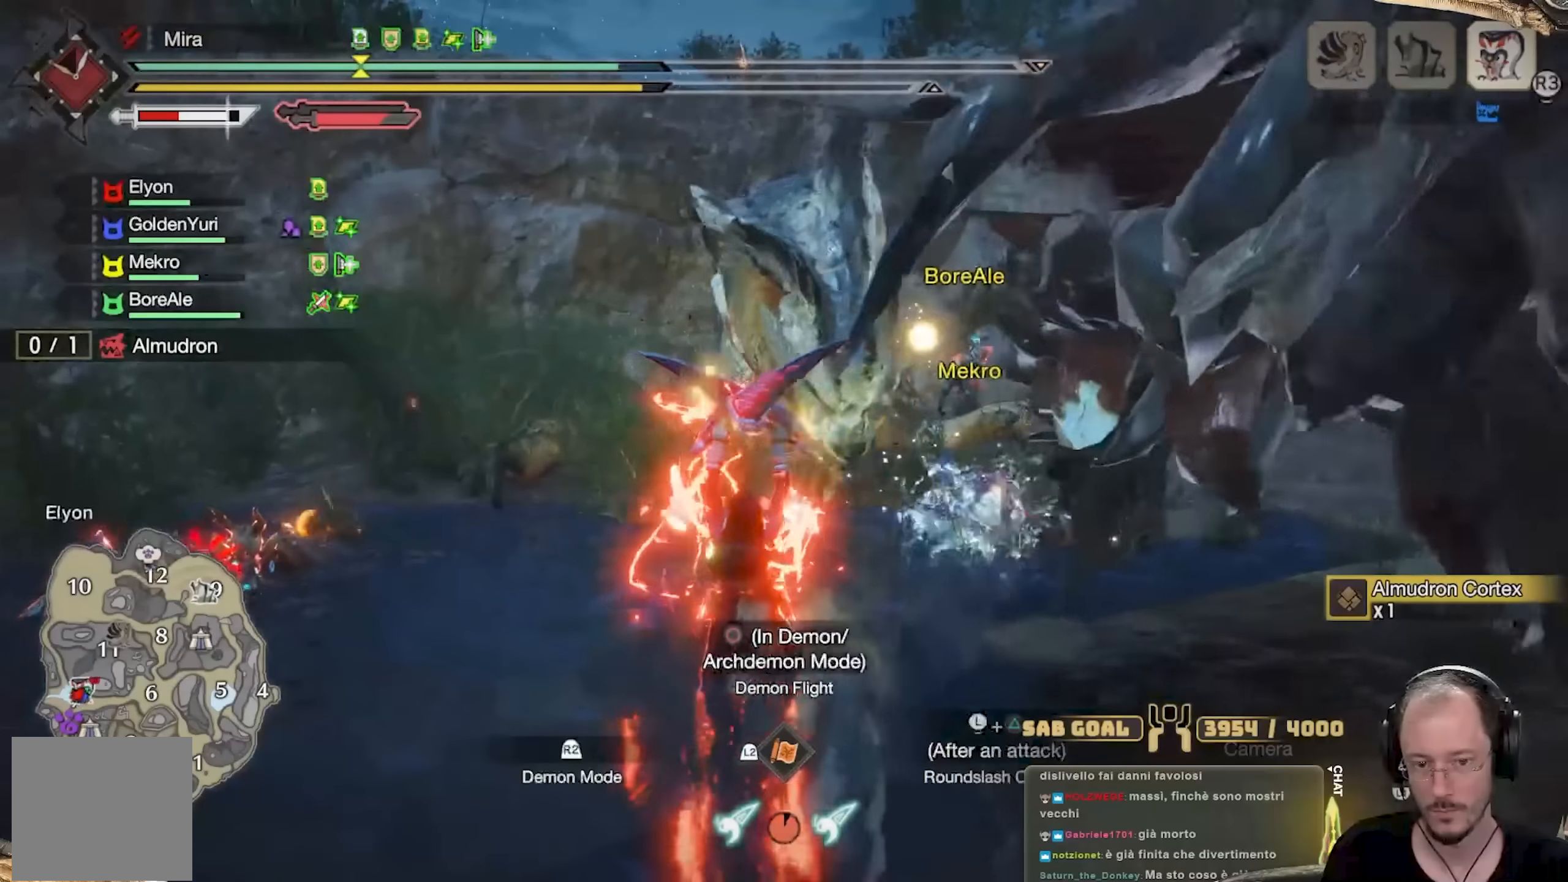
{"buttons": [], "left_stick": "up", "right_stick": "center", "events": [[17, "A", "down"], [100, "A", "up"], [167, "A", "down"], [283, "A", "up"]]}
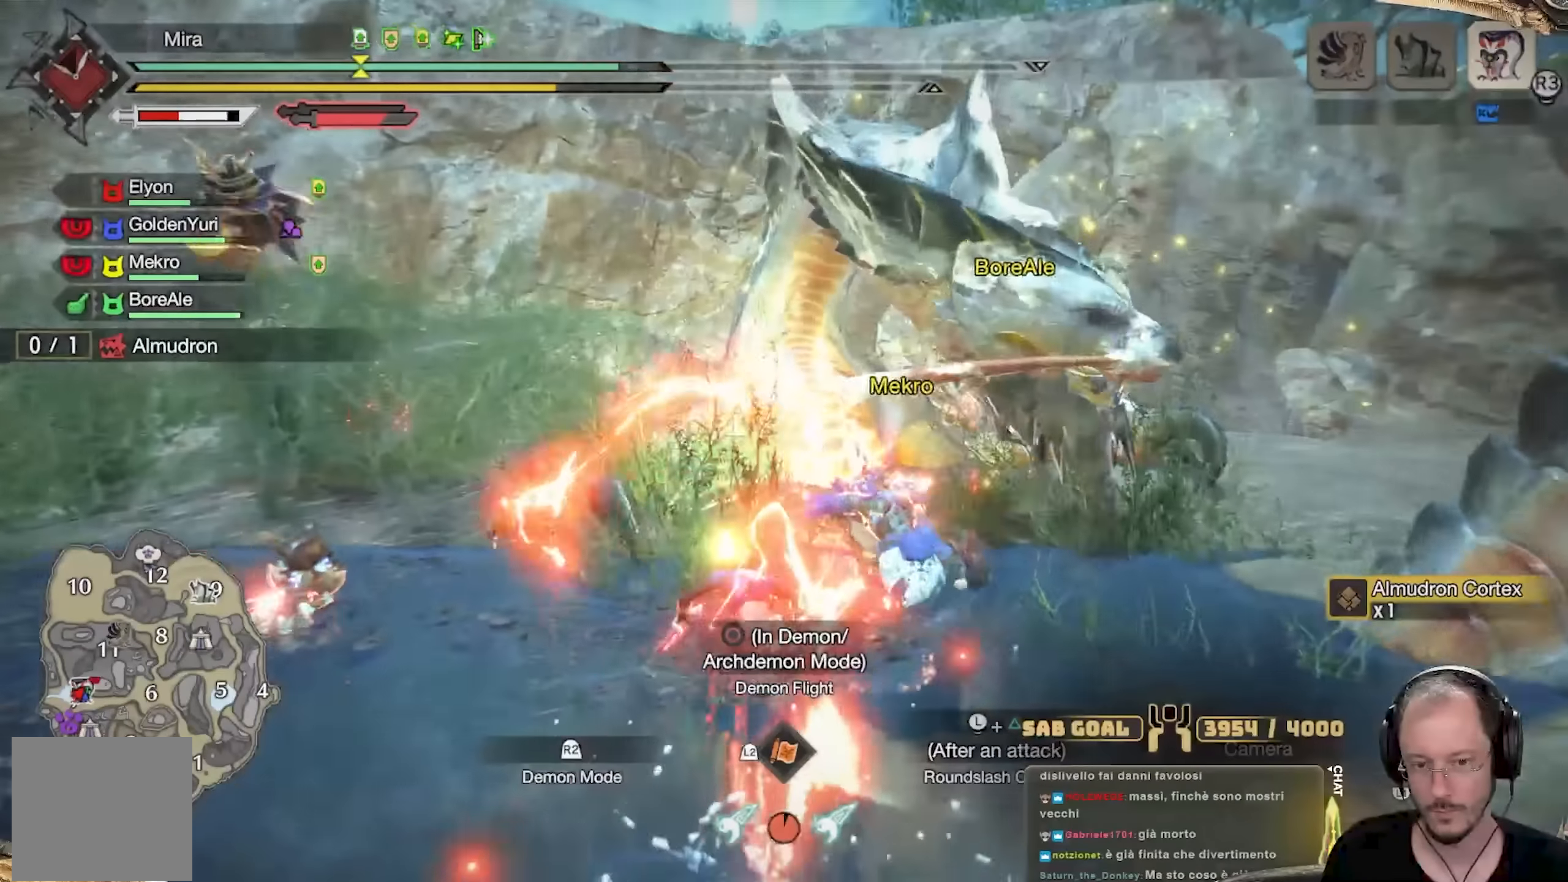
{"buttons": [], "left_stick": "up", "right_stick": "center", "events": [[34, "B", "down"], [117, "B", "up"], [184, "B", "down"], [267, "B", "up"], [351, "B", "down"], [468, "B", "up"]]}
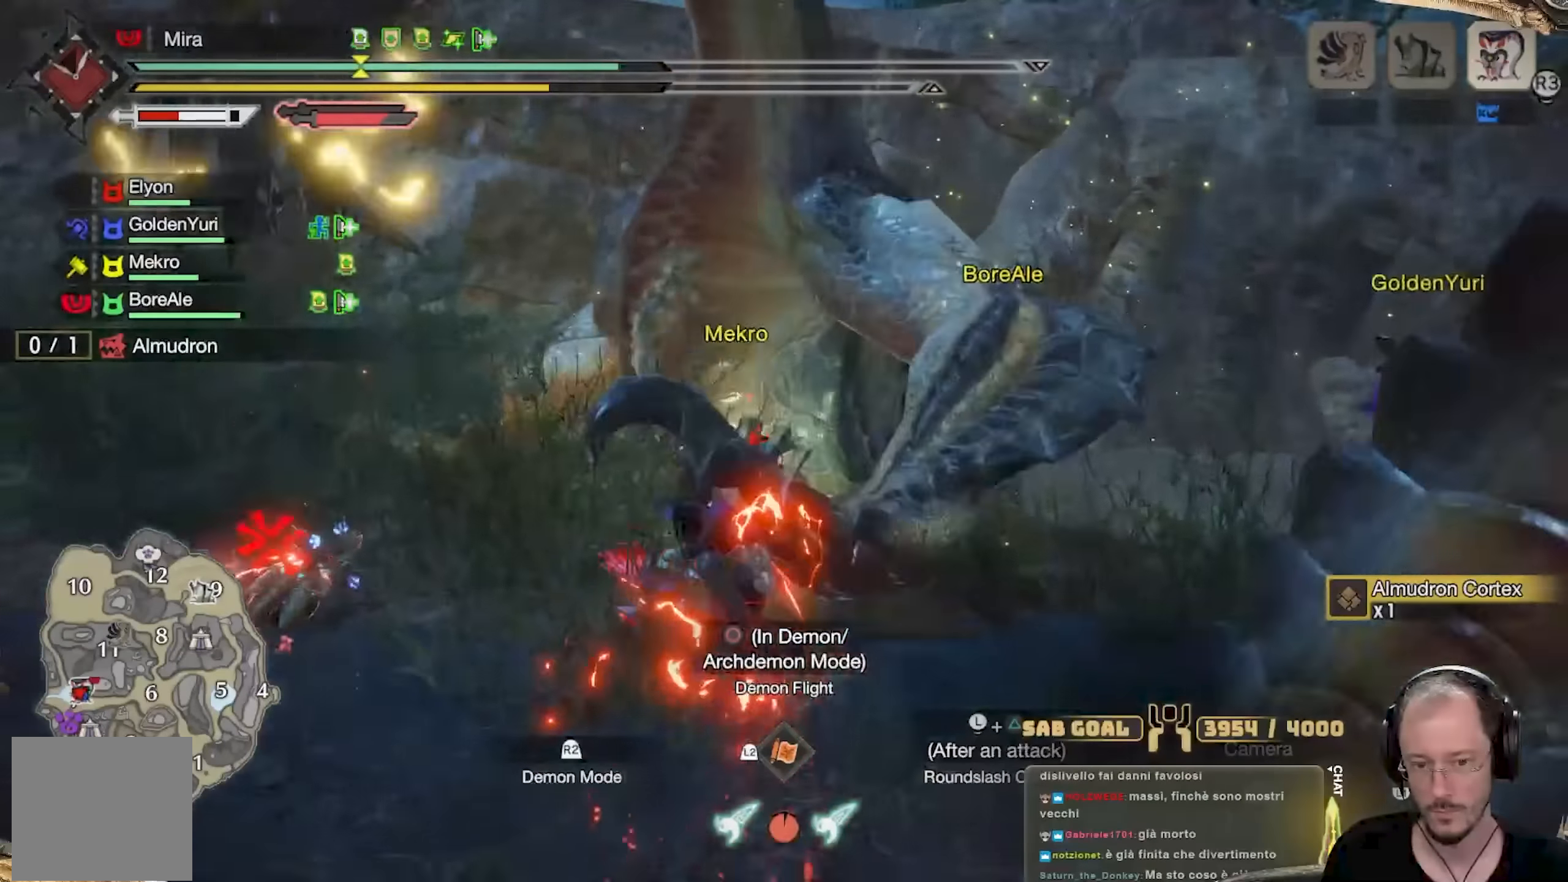
{"buttons": ["Y"], "left_stick": "up-left", "right_stick": "center", "events": [[100, "Y", "down"], [200, "Y", "up"], [217, "left_stick", "up-left"], [233, "Y", "down"], [384, "Y", "up"], [417, "Y", "down"]]}
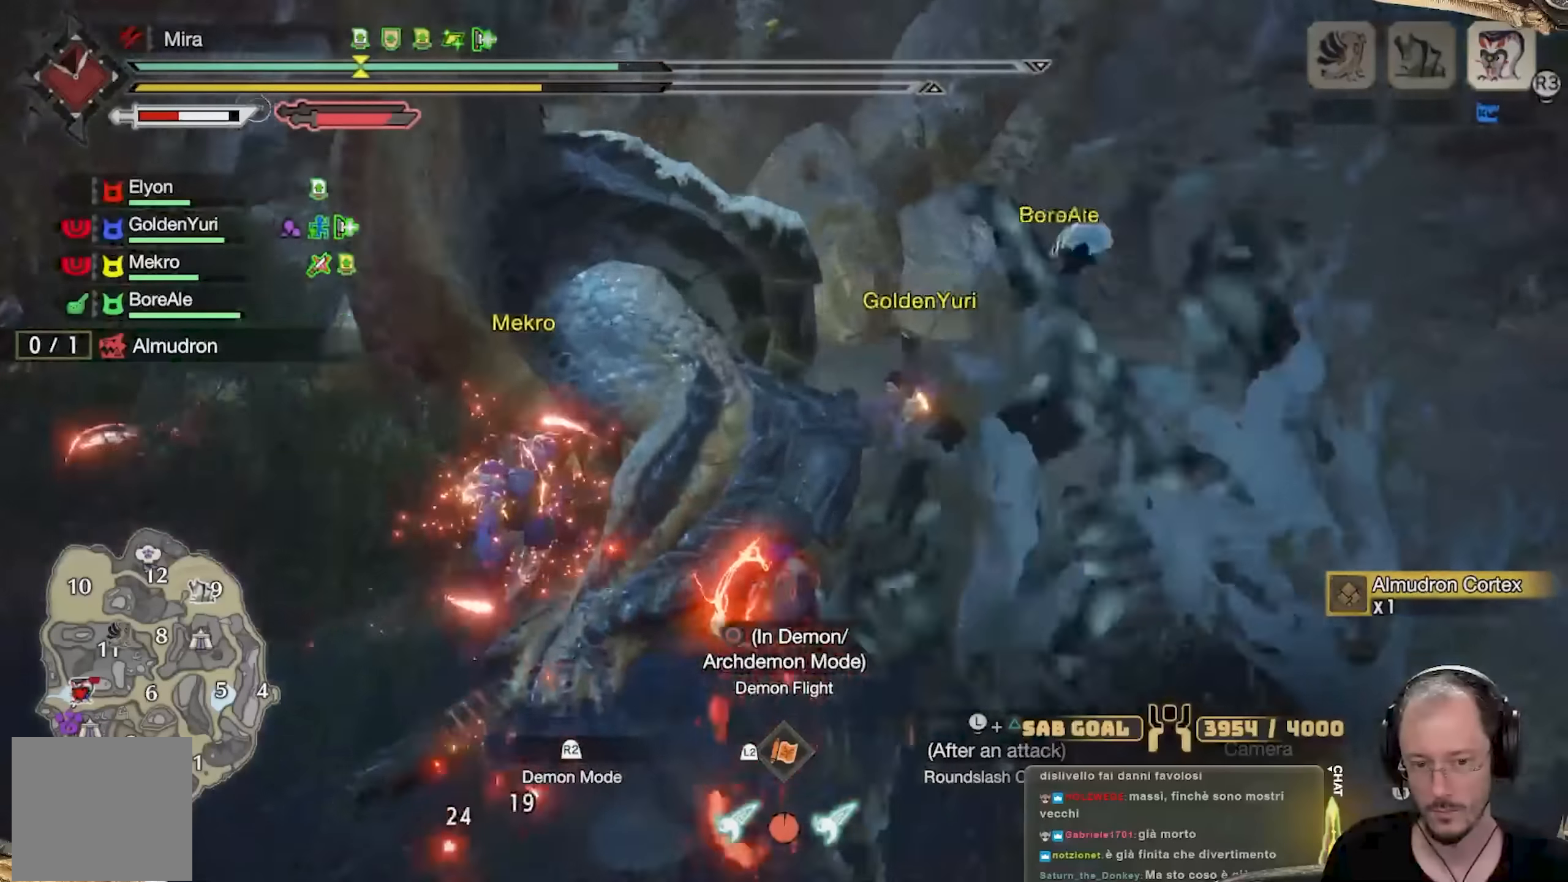
{"buttons": ["Y"], "left_stick": "up-left", "right_stick": "center", "events": [[34, "Y", "up"], [84, "Y", "down"], [167, "Y", "up"], [267, "right_stick", "down-left"], [384, "right_stick", "center"], [451, "Y", "down"]]}
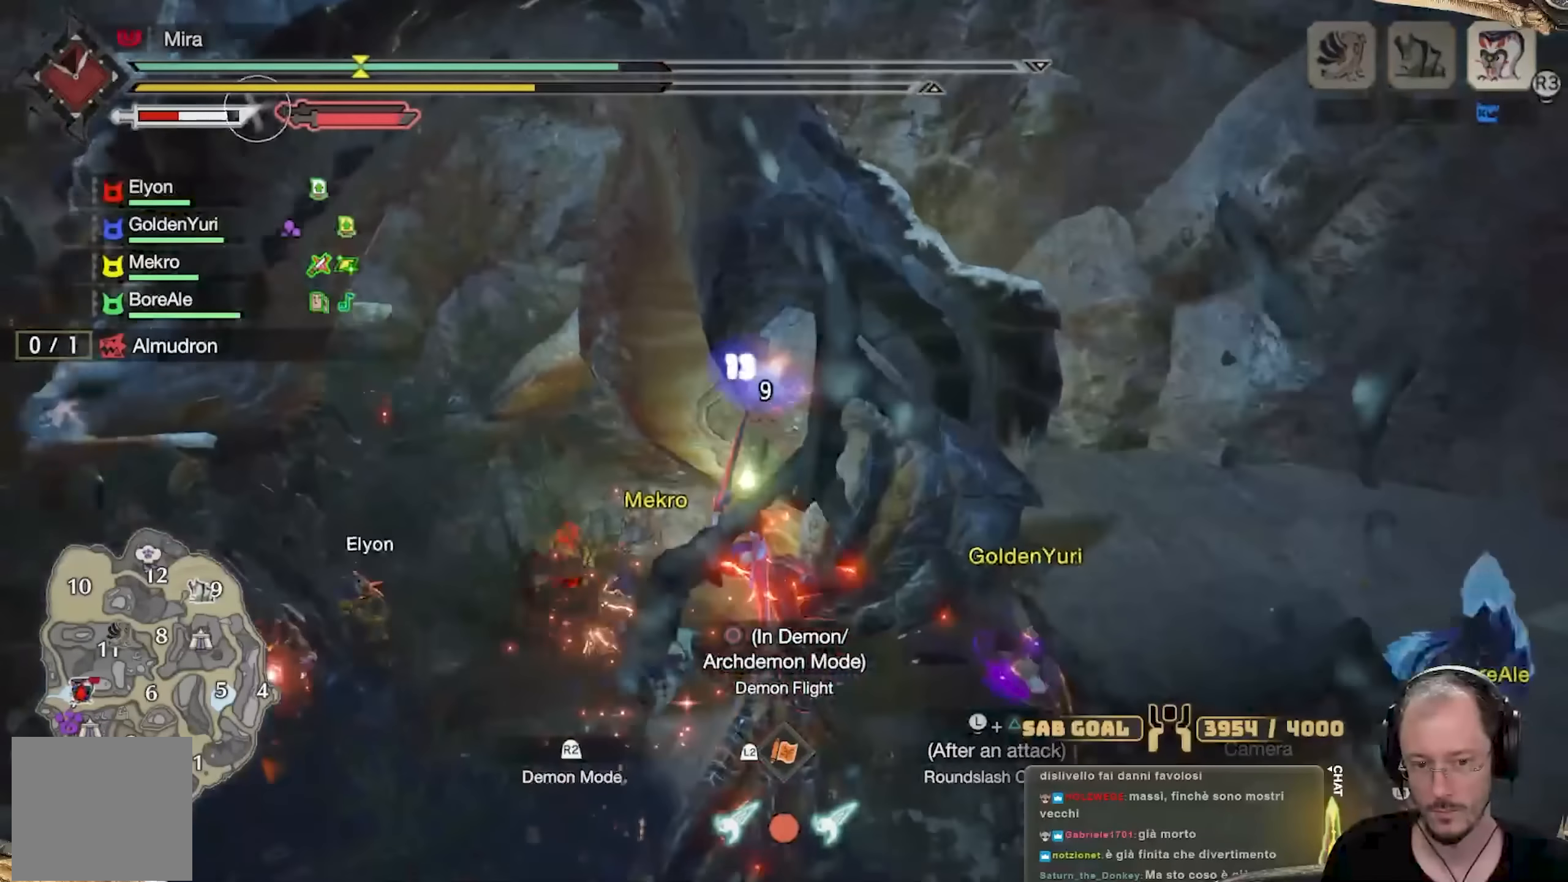
{"buttons": ["Y"], "left_stick": "up-right", "right_stick": "center", "events": [[50, "Y", "up"], [117, "Y", "down"], [150, "left_stick", "up"], [233, "Y", "up"], [300, "Y", "down"], [367, "left_stick", "up-right"], [400, "Y", "up"], [500, "Y", "down"]]}
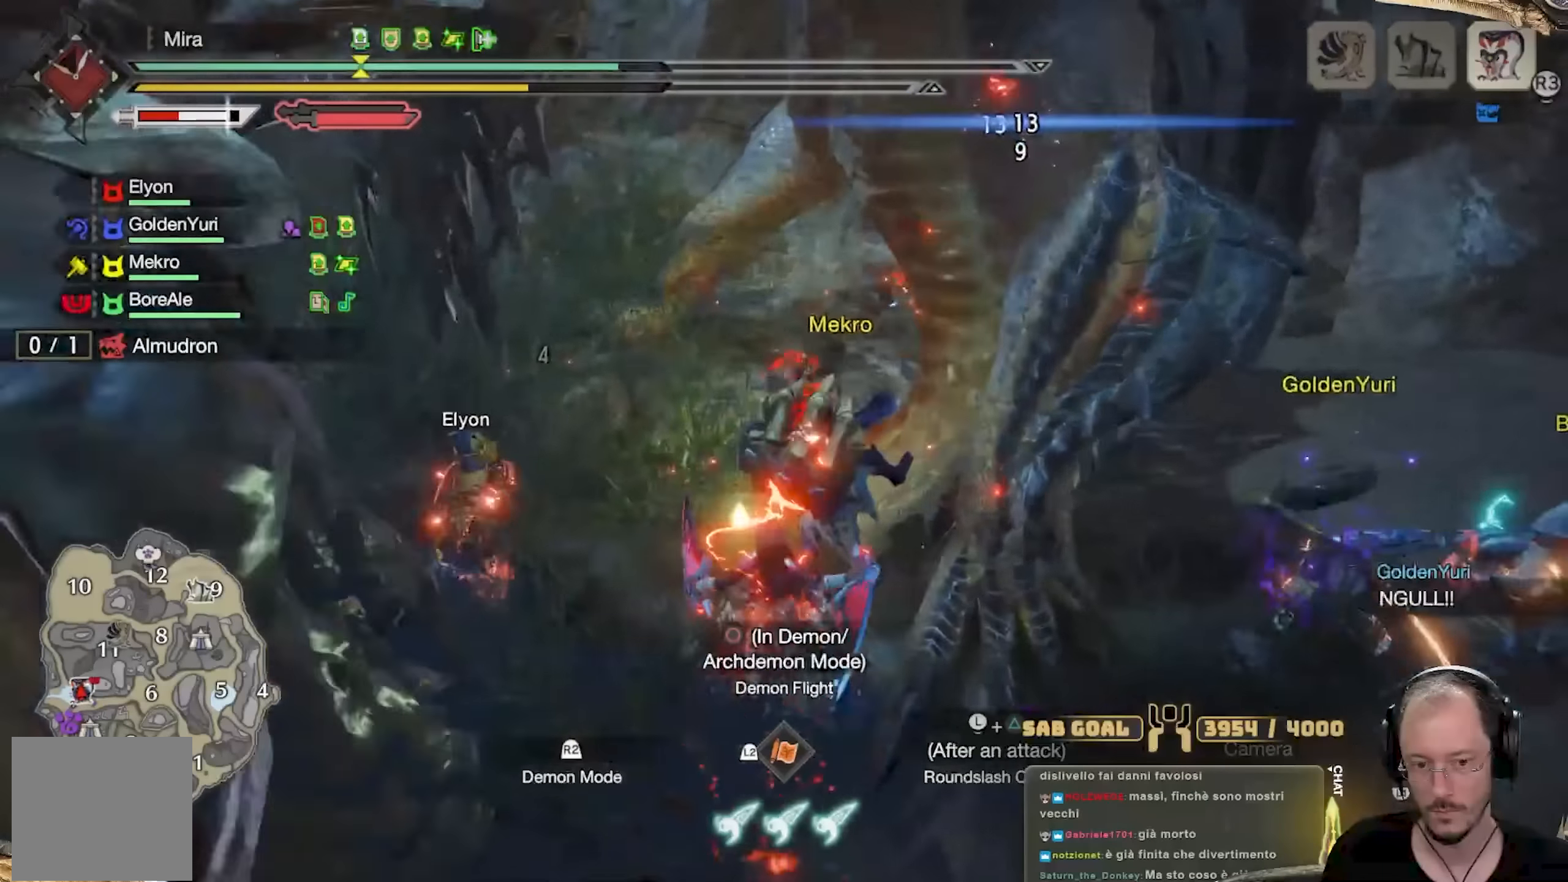
{"buttons": [], "left_stick": "up-right", "right_stick": "center", "events": [[100, "Y", "up"], [167, "Y", "down"], [284, "Y", "up"], [367, "Y", "down"], [468, "Y", "up"]]}
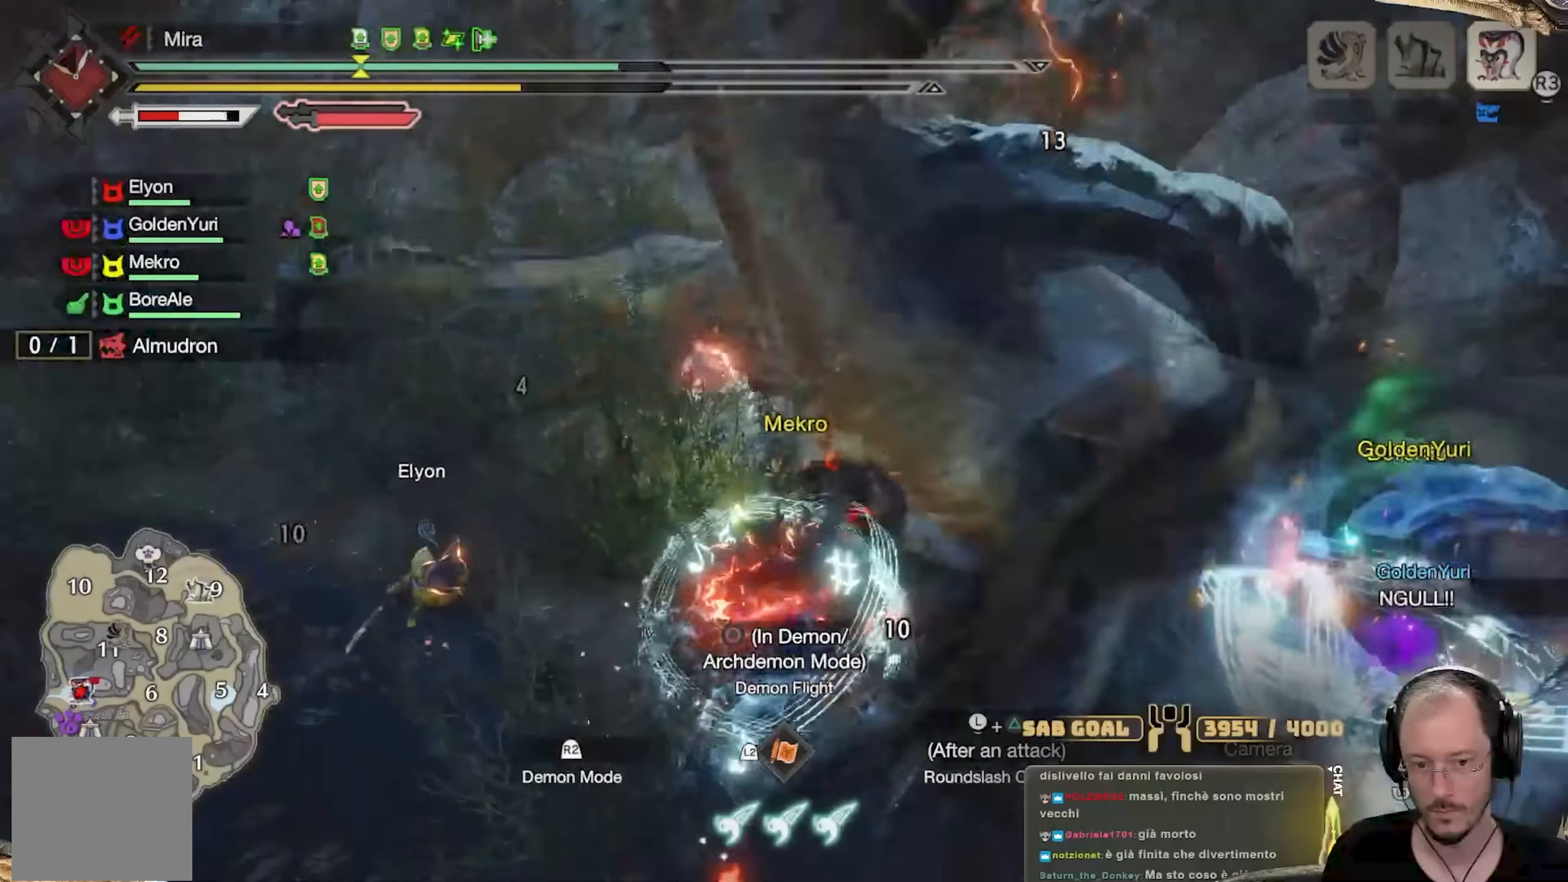
{"buttons": ["Y"], "left_stick": "up-right", "right_stick": "center", "events": [[17, "Y", "down"], [133, "Y", "up"], [200, "Y", "down"], [334, "Y", "up"], [384, "Y", "down"]]}
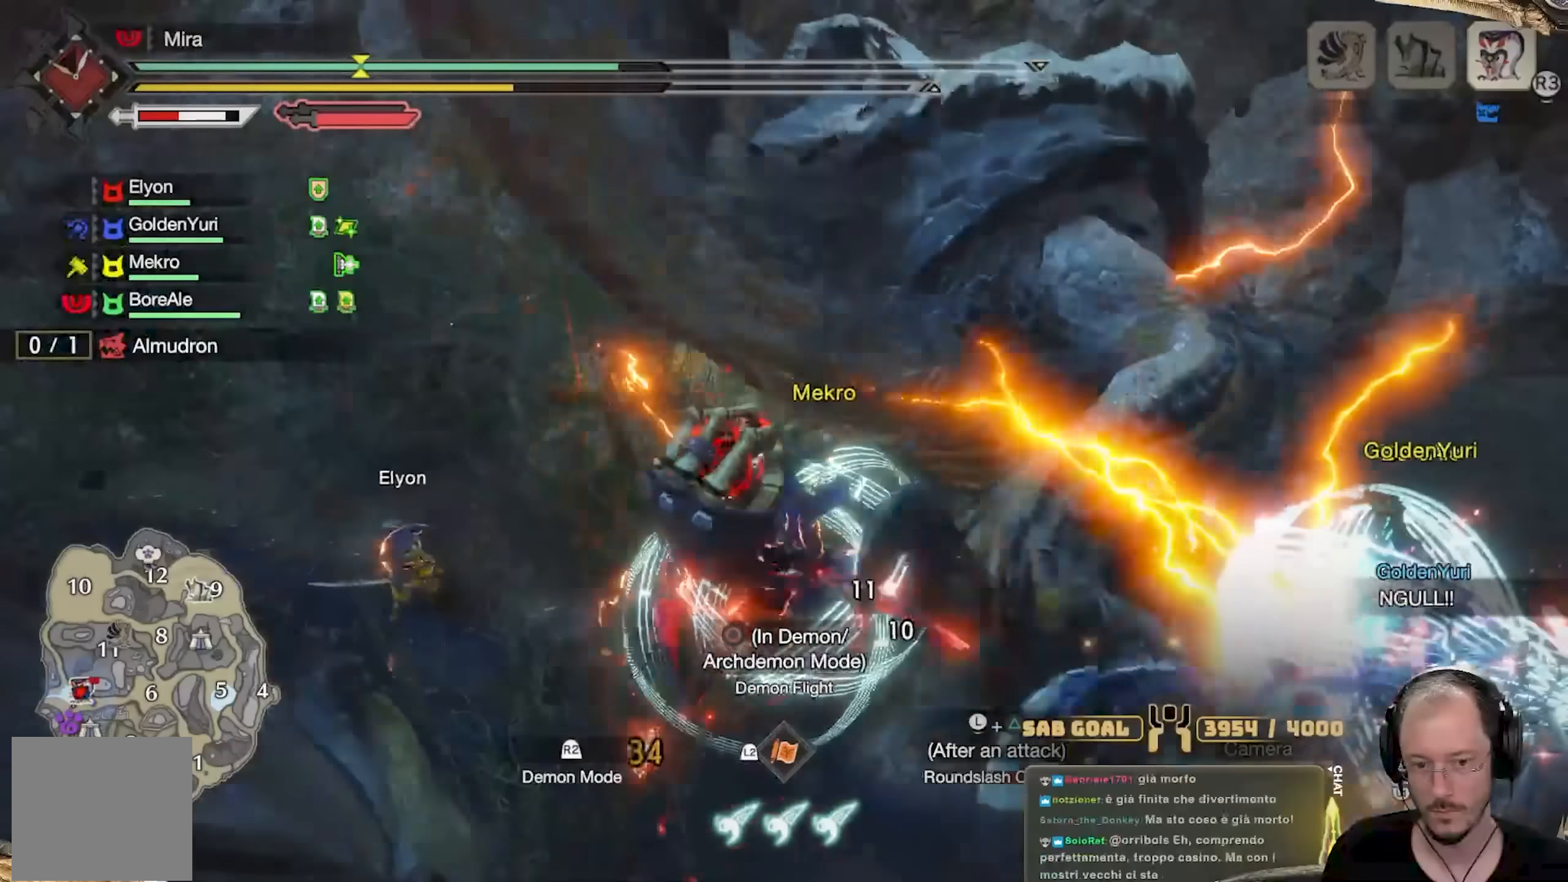
{"buttons": ["B", "Y"], "left_stick": "center", "right_stick": "center", "events": [[17, "Y", "up"], [100, "Y", "down"], [117, "B", "down"], [201, "Y", "up"], [301, "Y", "down"], [301, "left_stick", "center"], [401, "Y", "up"], [417, "Y", "down"]]}
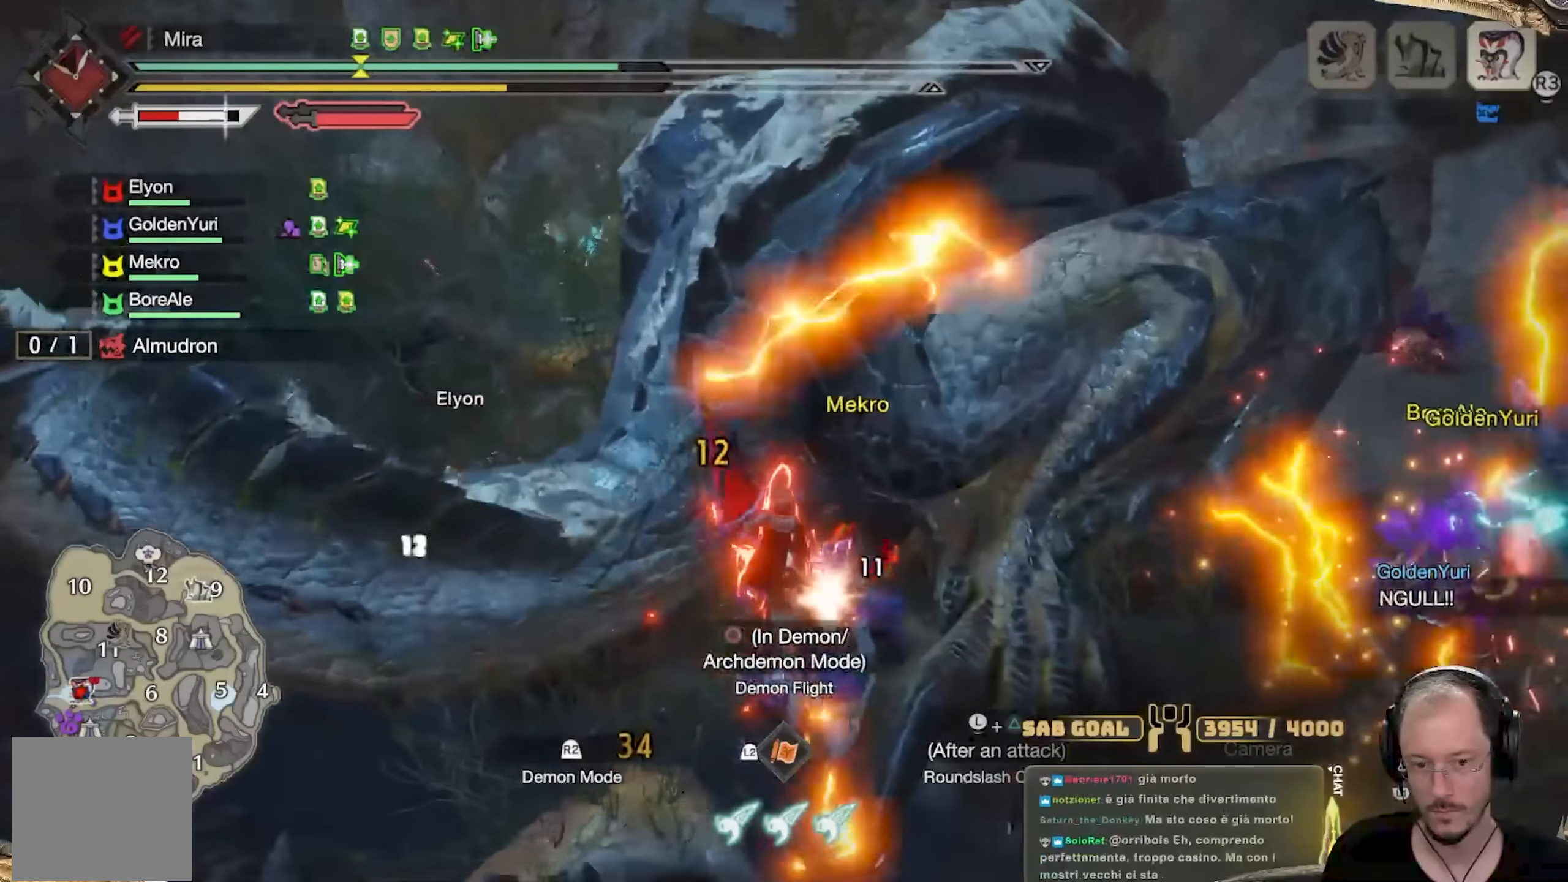
{"buttons": ["B"], "left_stick": "center", "right_stick": "center"}
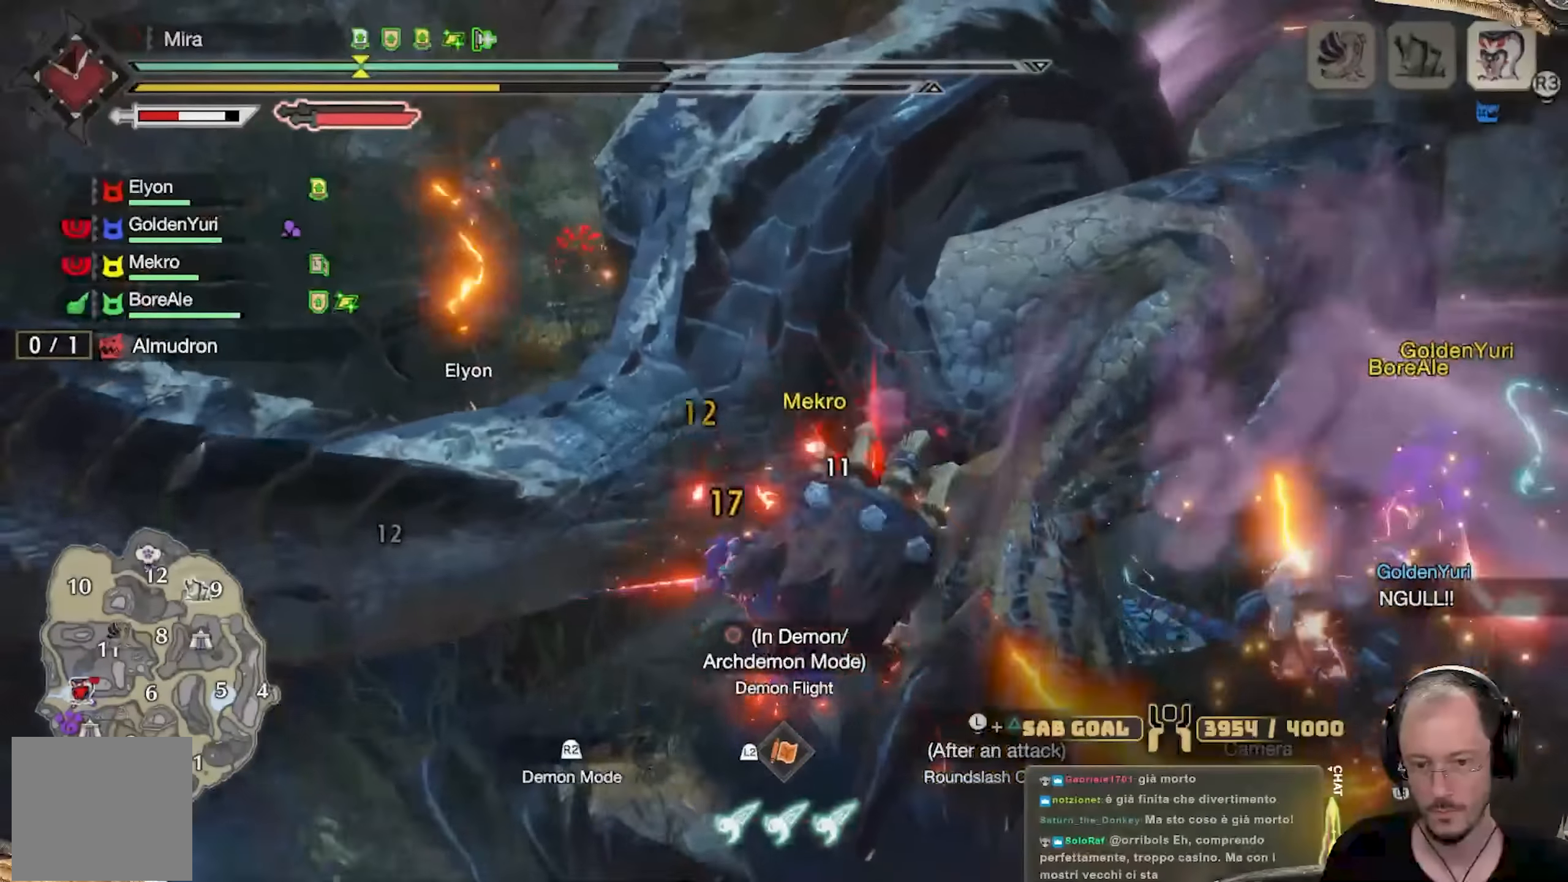
{"buttons": [], "left_stick": "up-left", "right_stick": "left", "events": [[17, "Y", "down"], [134, "B", "up"], [134, "Y", "up"], [217, "B", "down"], [217, "Y", "down"], [301, "B", "up"], [317, "Y", "up"], [401, "left_stick", "up"], [468, "left_stick", "up-left"], [468, "right_stick", "left"]]}
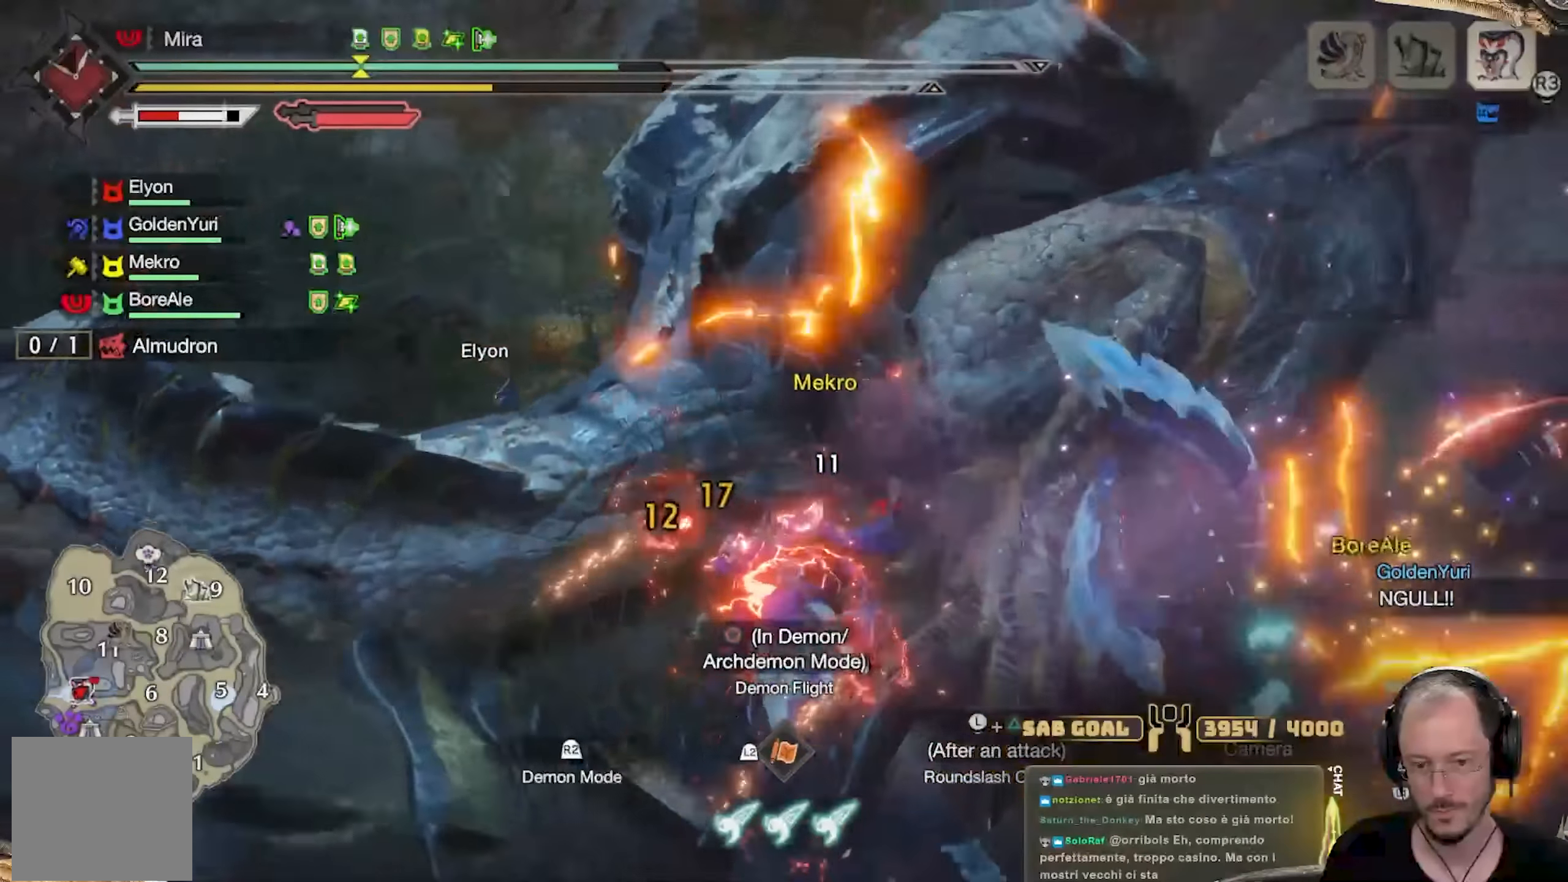
{"buttons": ["B"], "left_stick": "up-left", "right_stick": "center", "events": [[167, "right_stick", "center"], [484, "B", "down"]]}
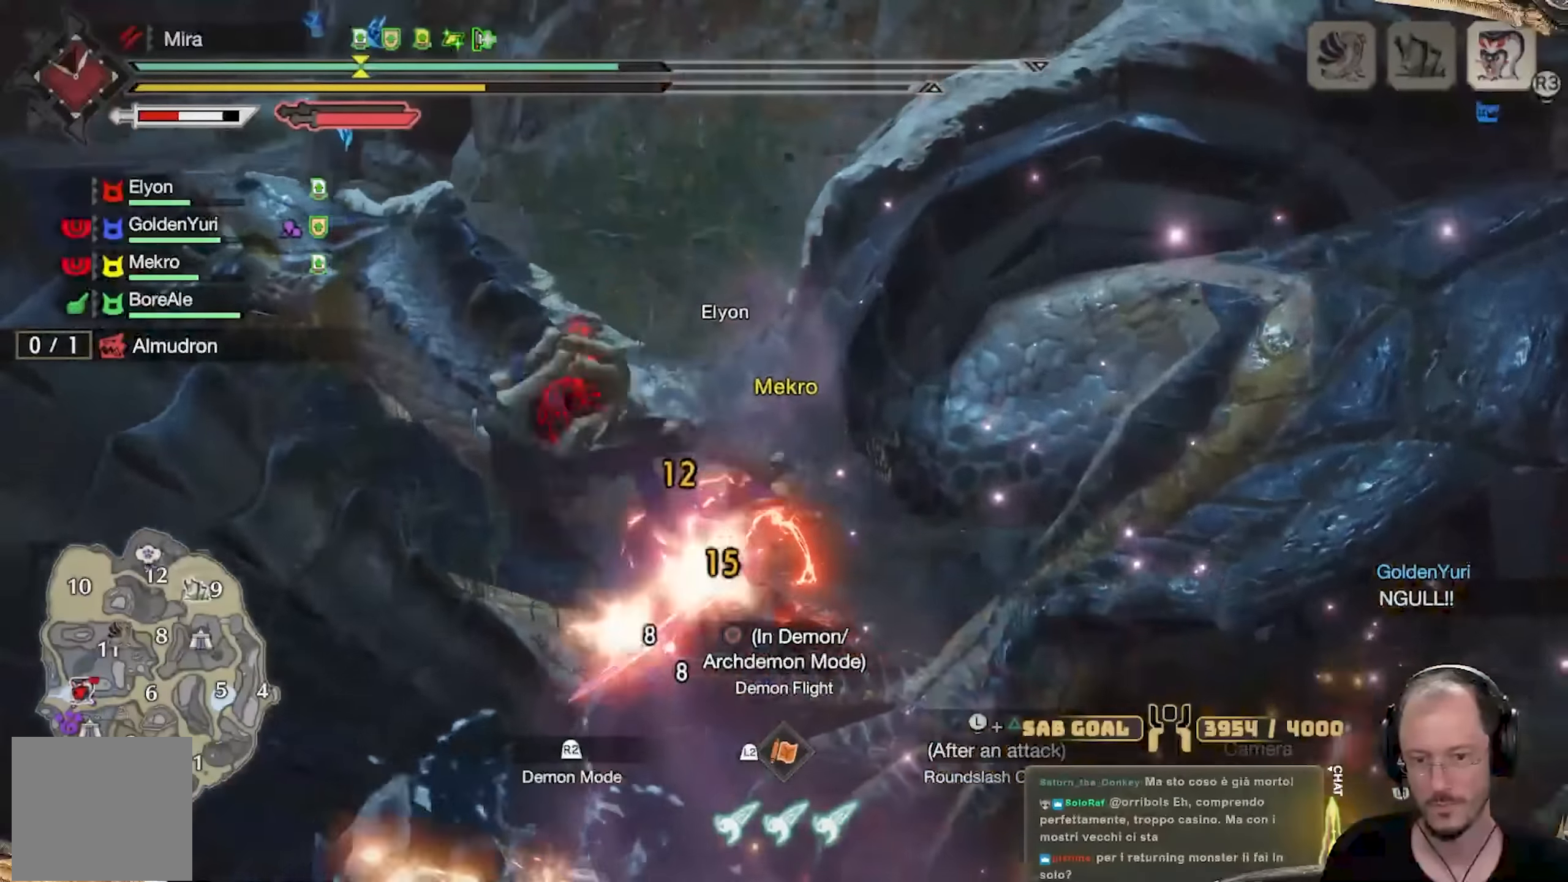
{"buttons": [], "left_stick": "up-left", "right_stick": "up-left", "events": [[17, "Y", "down"], [117, "B", "up"], [167, "Y", "up"], [468, "right_stick", "up-left"]]}
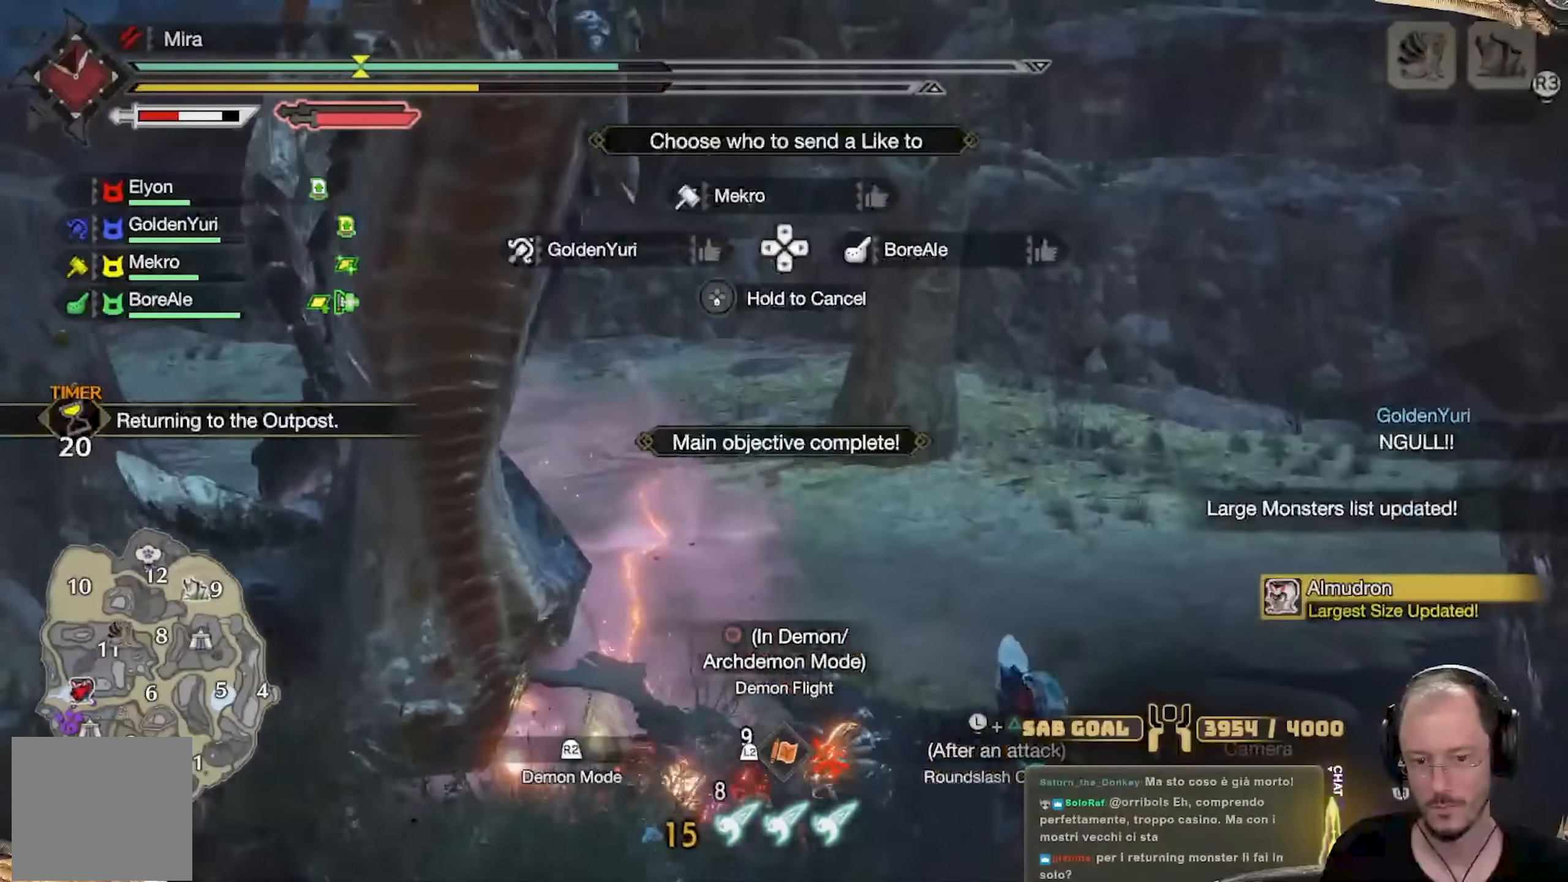
{"buttons": [], "left_stick": "center", "right_stick": "center", "events": [[33, "right_stick", "center"], [417, "left_stick", "center"]]}
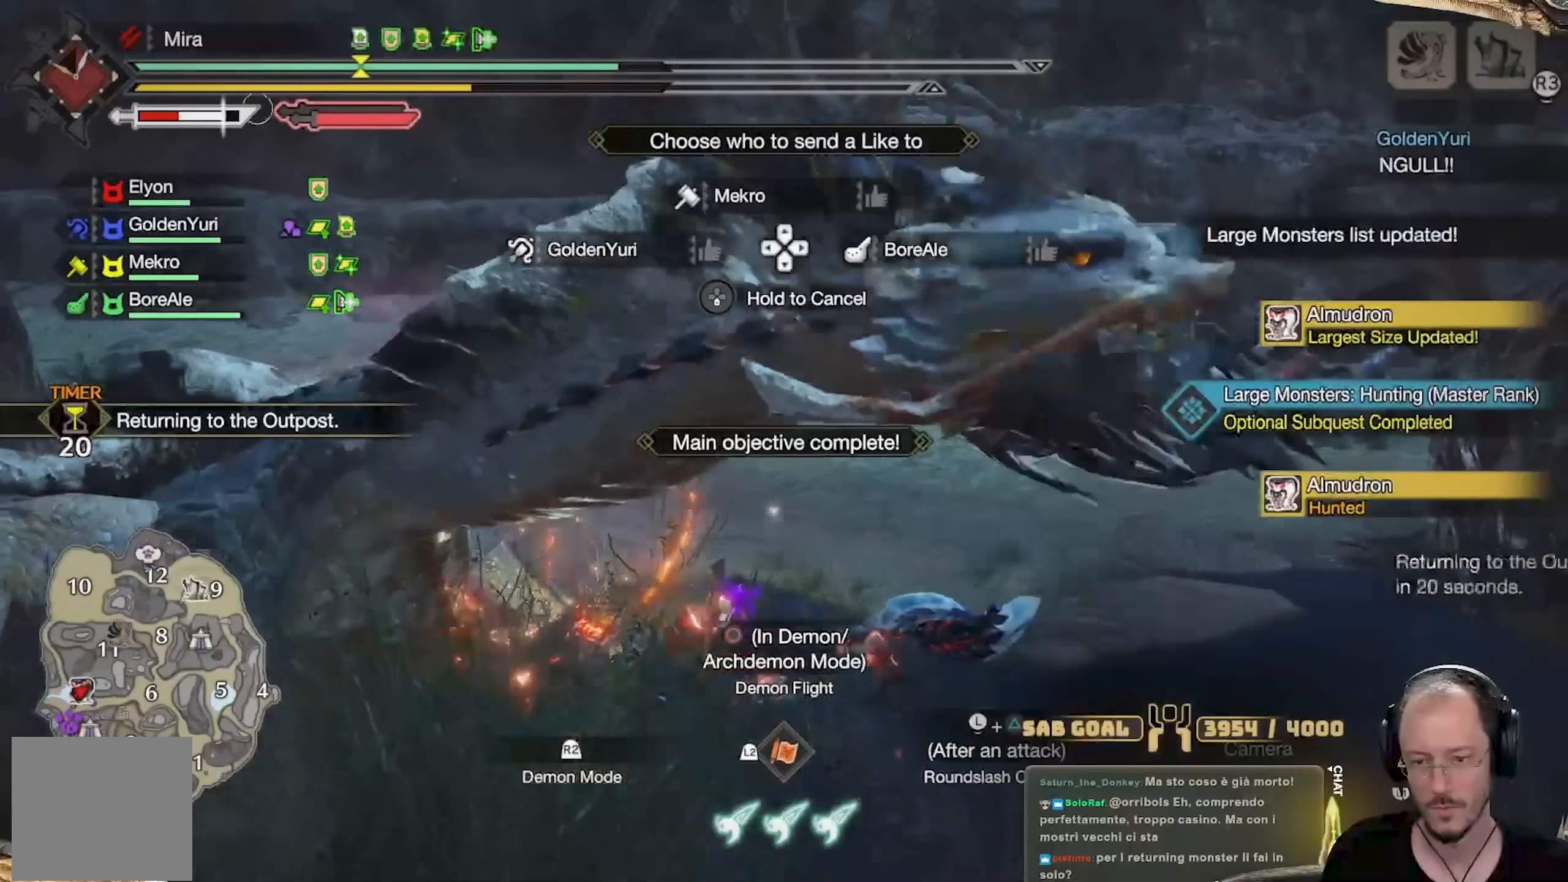
{"buttons": ["DPAD_DOWN"], "left_stick": "center", "right_stick": "center", "events": [[84, "DPAD_LEFT", "down"], [201, "DPAD_LEFT", "up"], [217, "DPAD_UP", "down"], [267, "DPAD_RIGHT", "down"], [284, "DPAD_UP", "up"], [367, "DPAD_RIGHT", "up"], [484, "DPAD_DOWN", "down"]]}
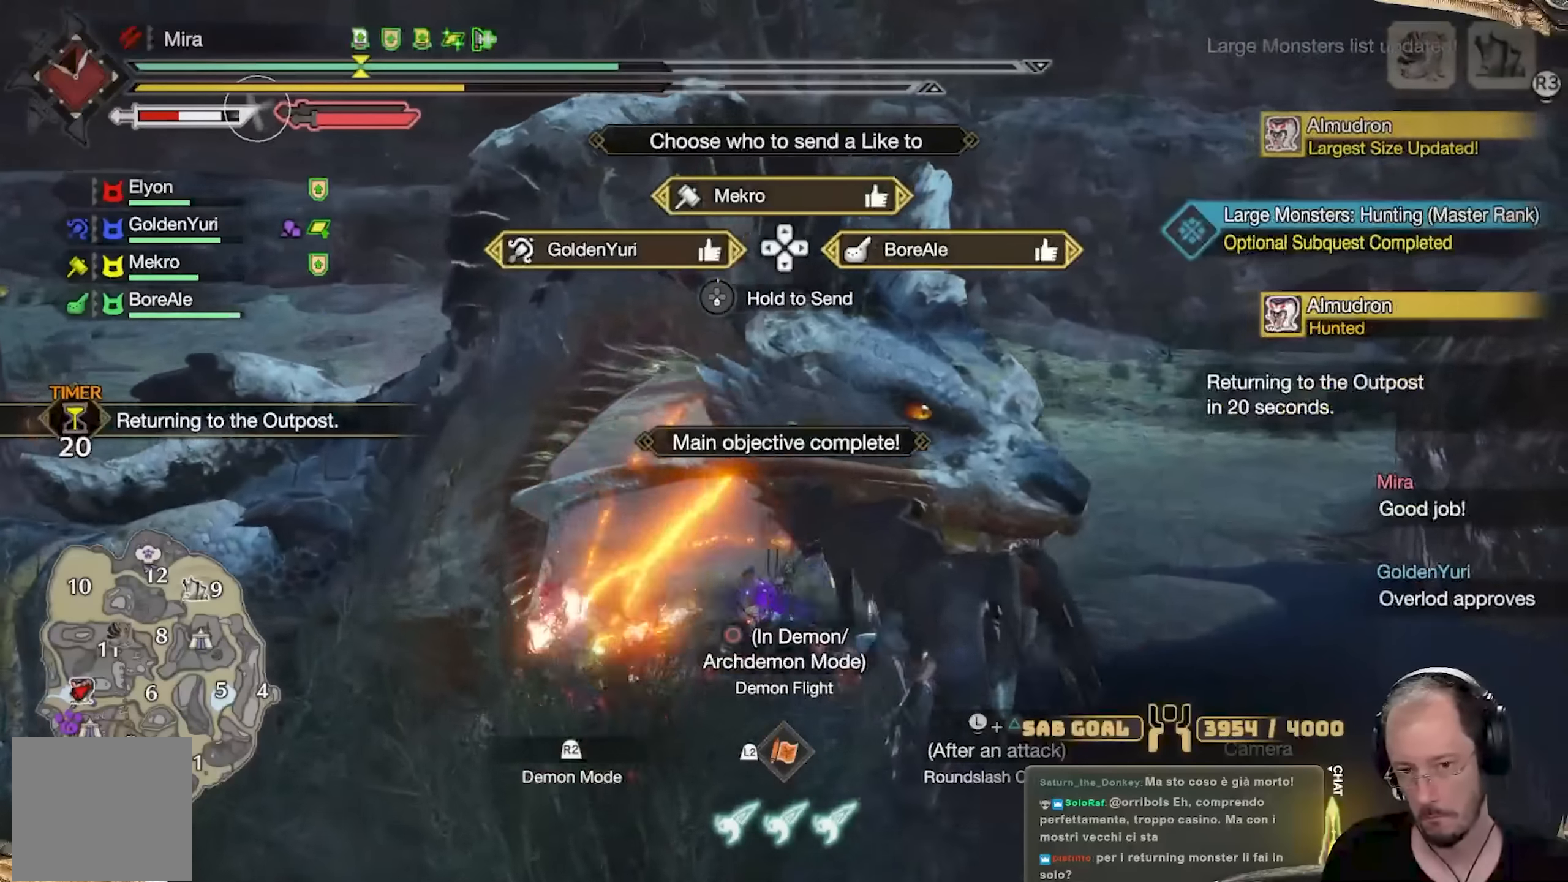
{"buttons": ["DPAD_DOWN"], "left_stick": "center", "right_stick": "center", "events": []}
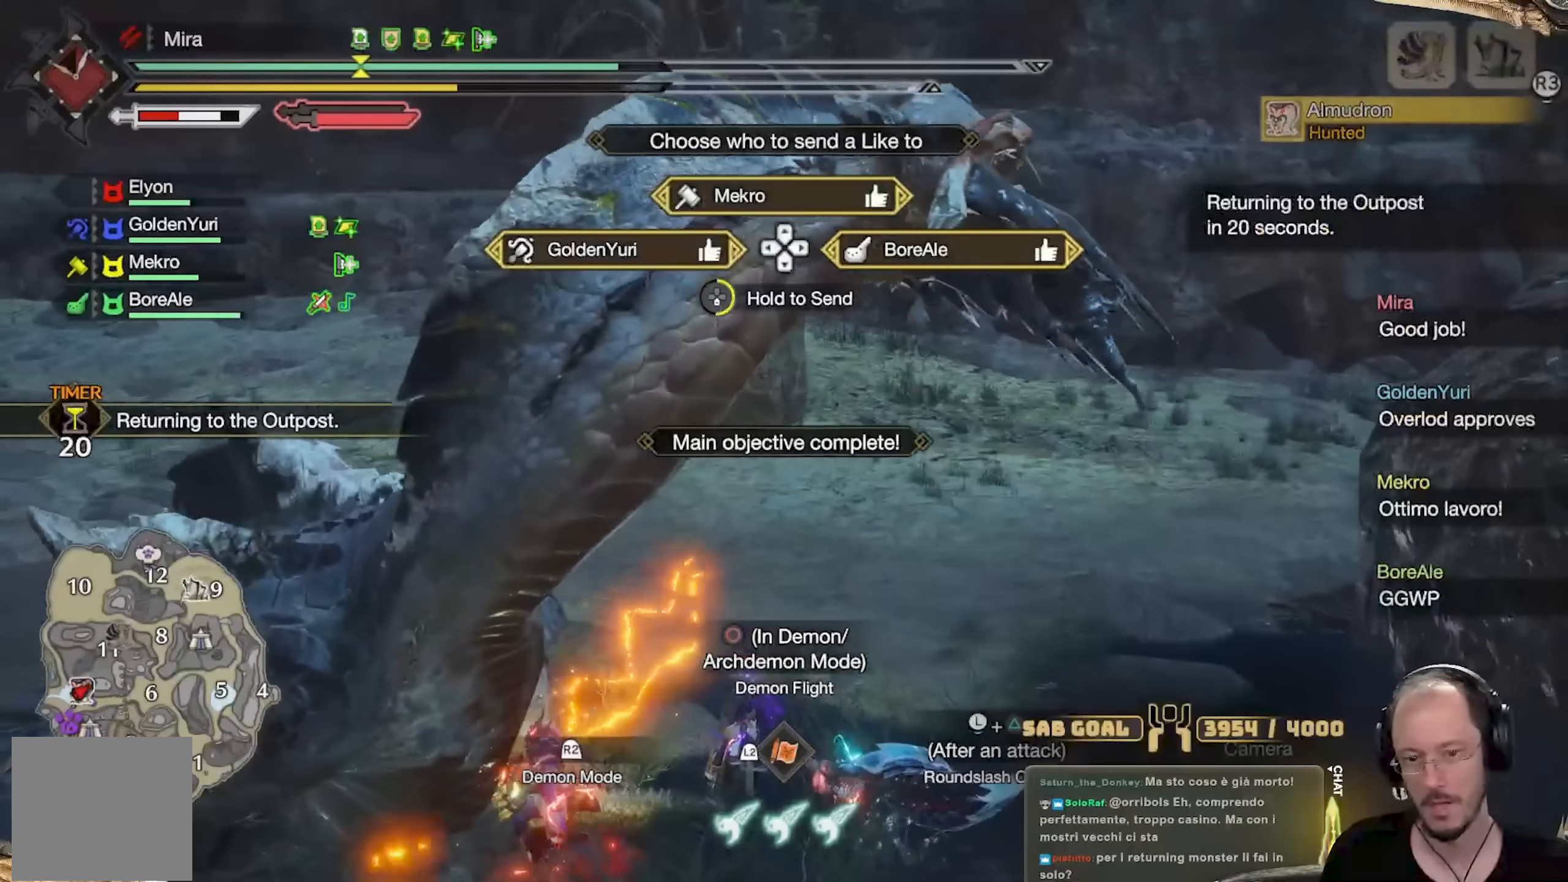
{"buttons": ["DPAD_DOWN"], "left_stick": "center", "right_stick": "center", "events": []}
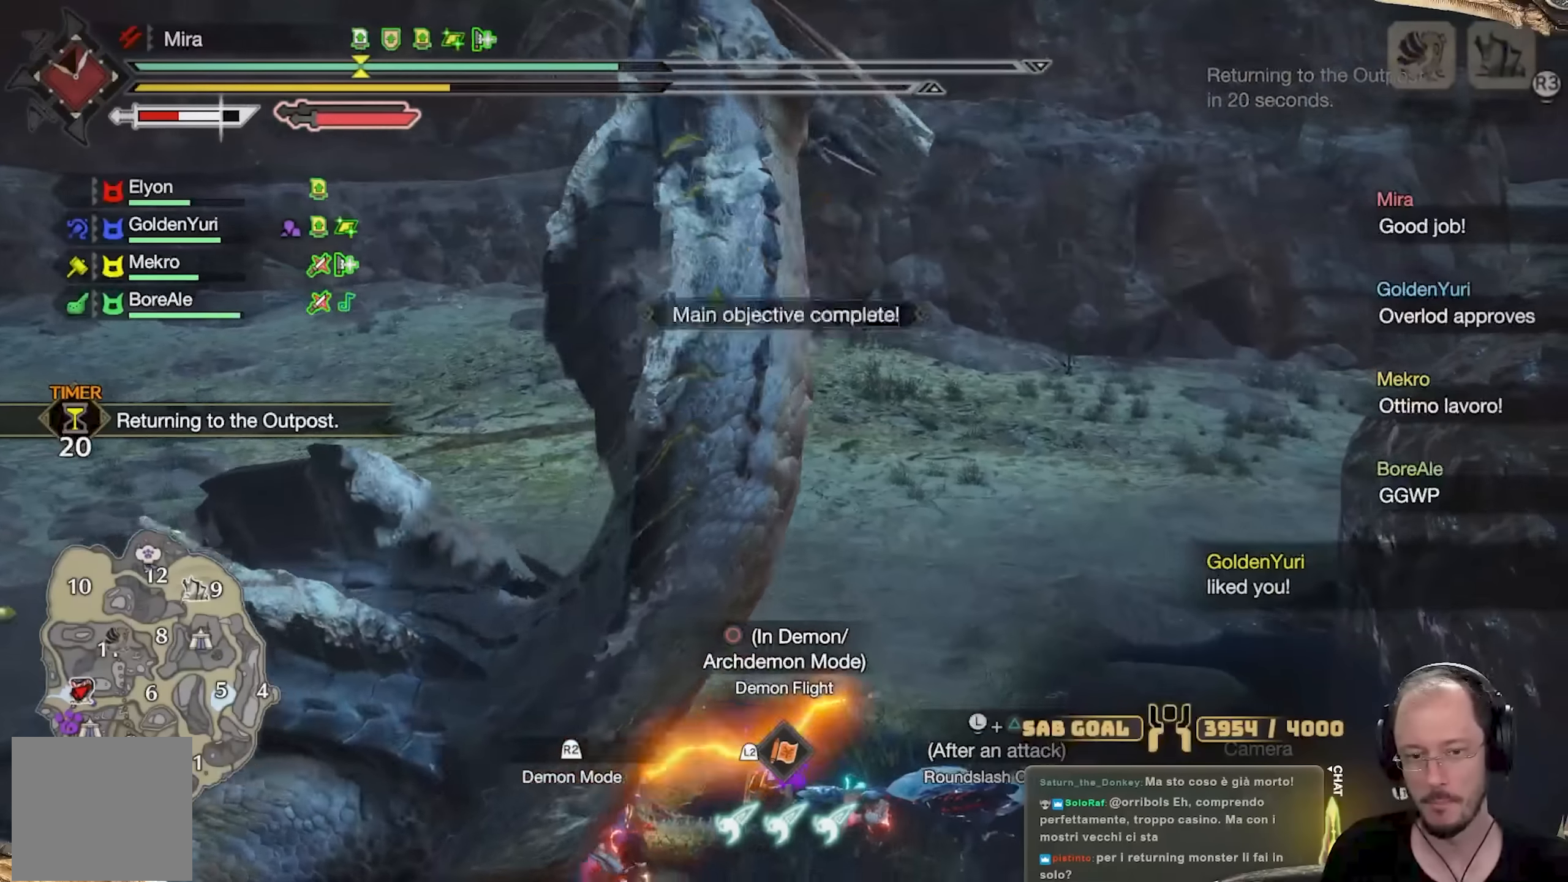
{"buttons": ["START"], "left_stick": "center", "right_stick": "center", "events": [[334, "DPAD_DOWN", "up"], [367, "START", "down"]]}
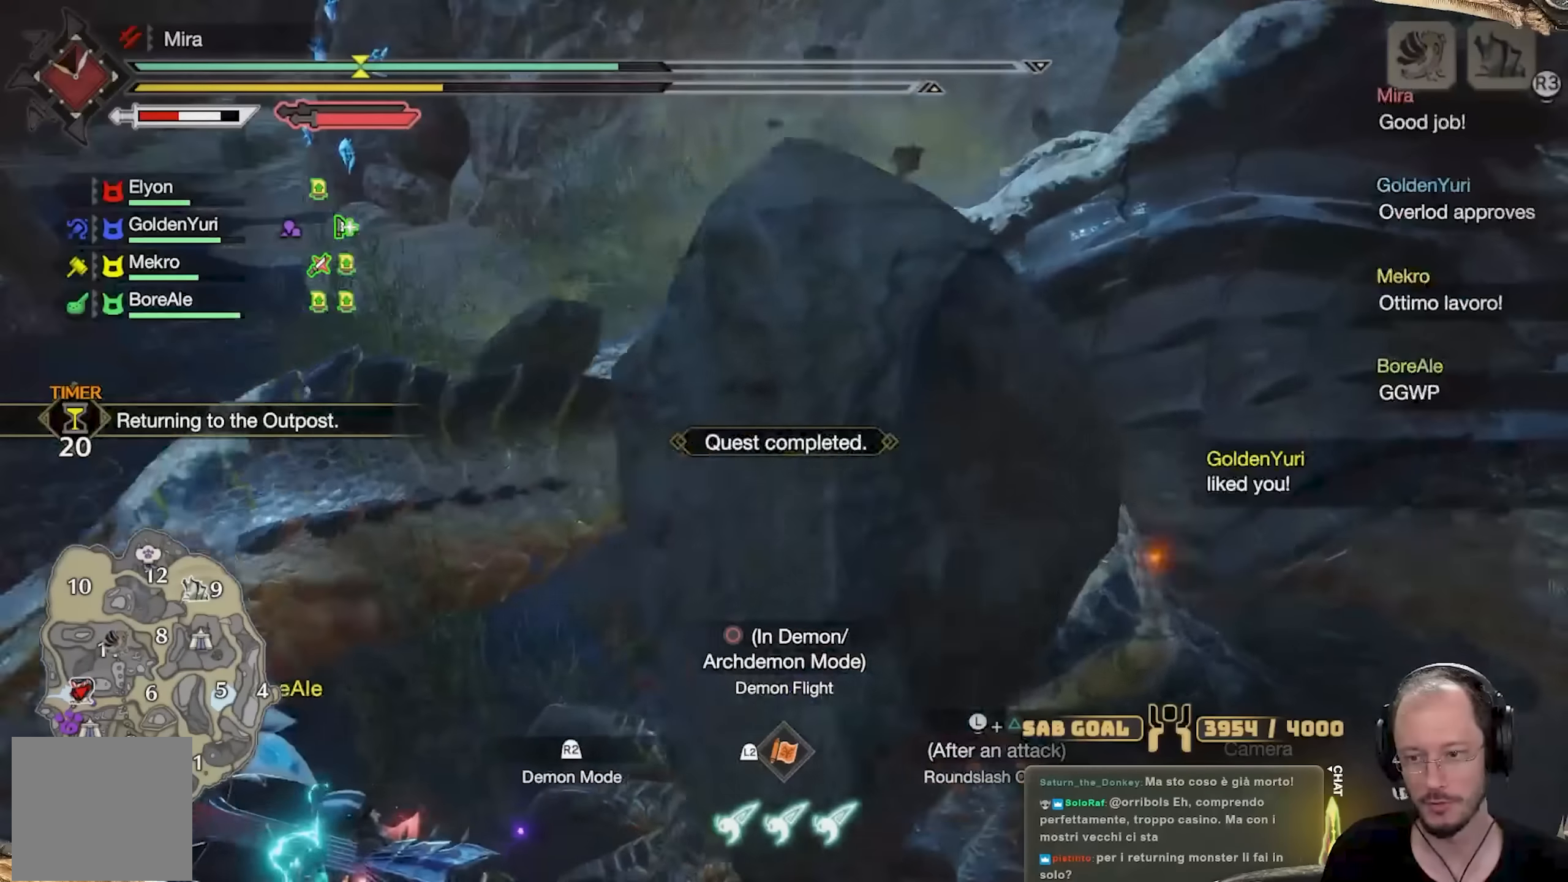
{"buttons": ["B"], "left_stick": "left", "right_stick": "center", "events": [[50, "START", "up"], [117, "left_stick", "left"], [501, "B", "down"]]}
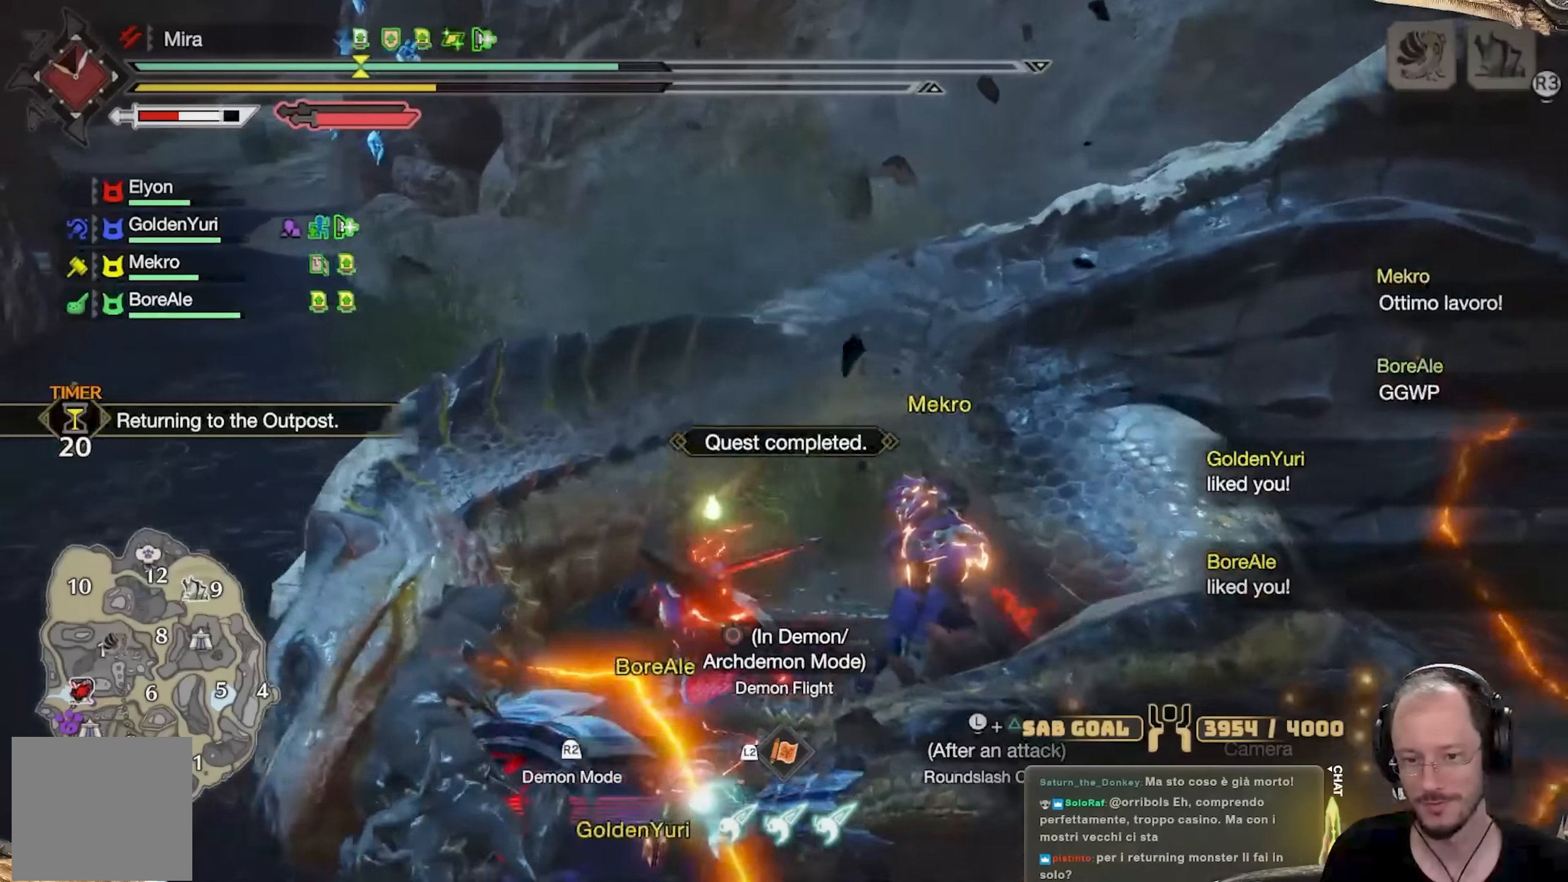
{"buttons": [], "left_stick": "down-left", "right_stick": "right", "events": [[117, "B", "up"], [400, "right_stick", "right"], [450, "left_stick", "down-left"]]}
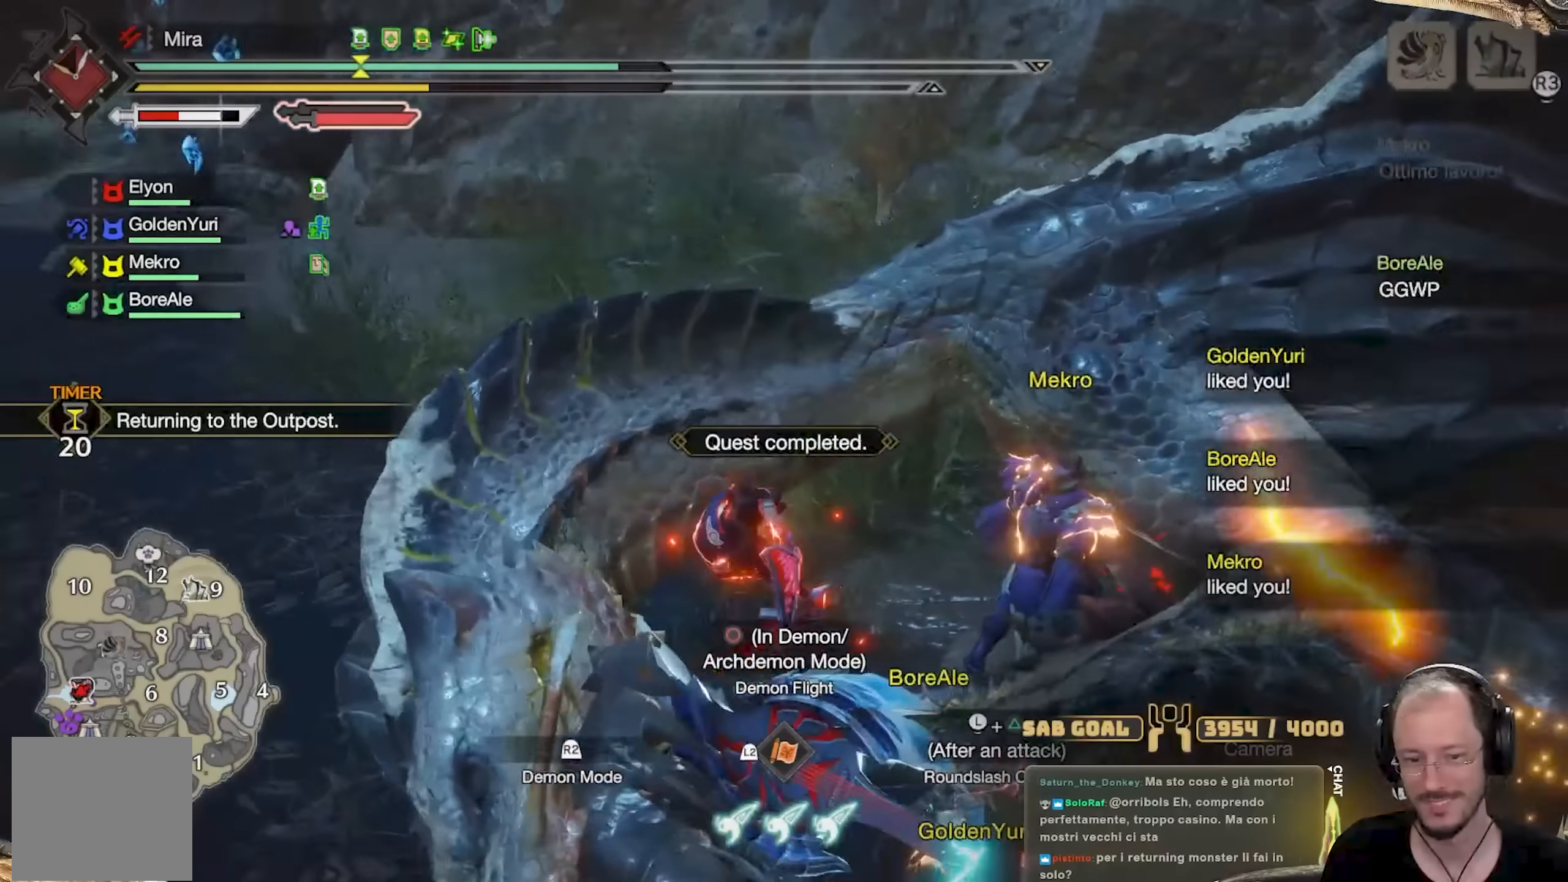
{"buttons": [], "left_stick": "down-right", "right_stick": "center", "events": [[16, "right_stick", "center"], [233, "left_stick", "down-right"]]}
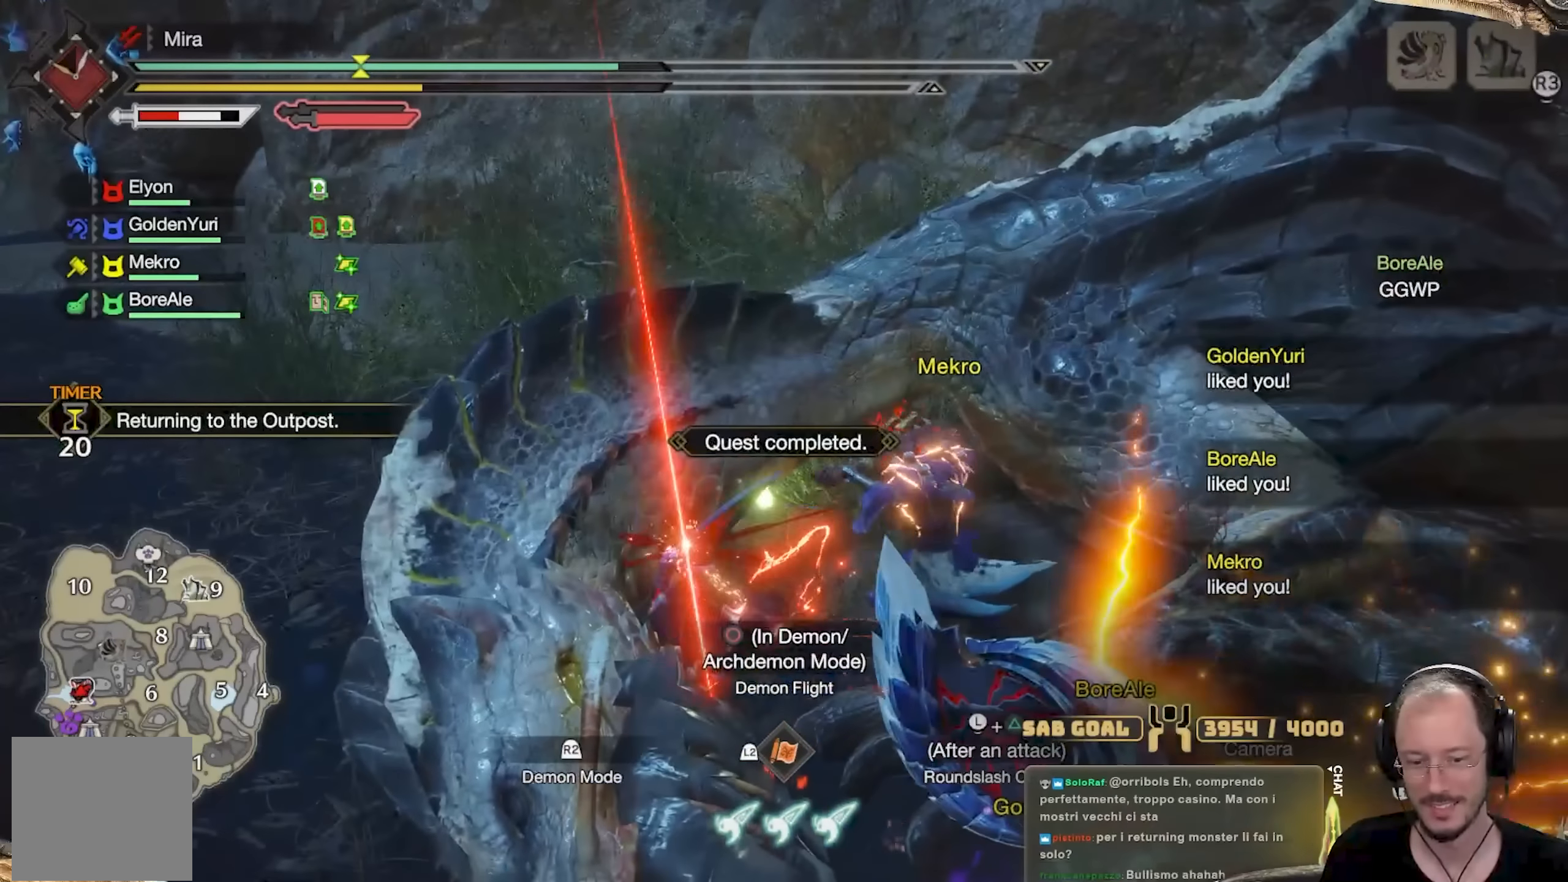
{"buttons": [], "left_stick": "down-right", "right_stick": "center", "events": []}
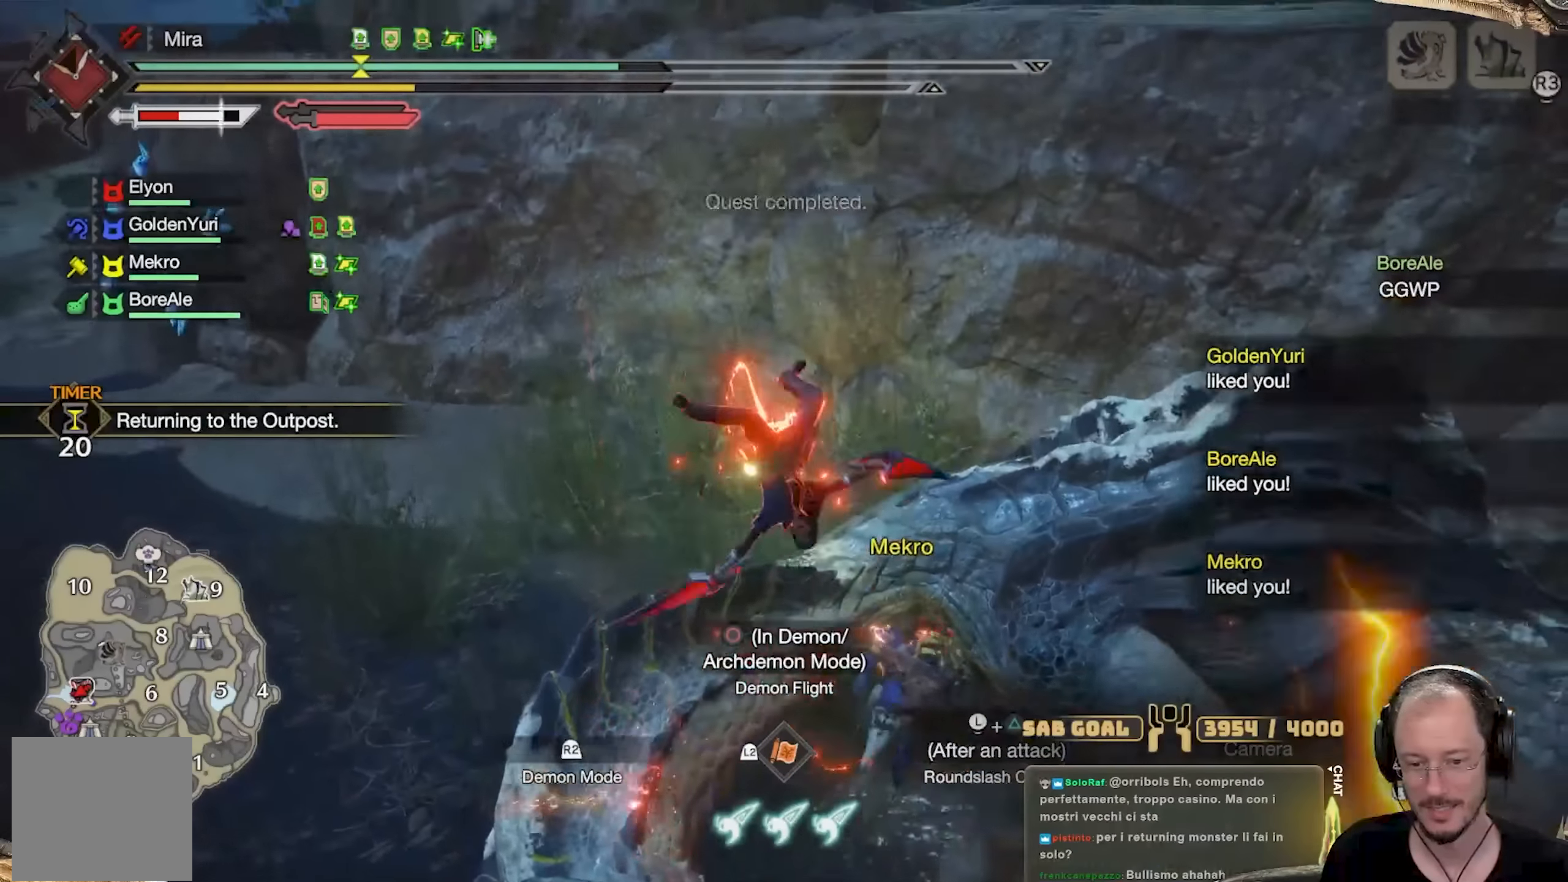
{"buttons": [], "left_stick": "down", "right_stick": "center", "events": [[16, "left_stick", "down"], [117, "A", "down"], [233, "A", "up"], [367, "A", "down"], [467, "A", "up"]]}
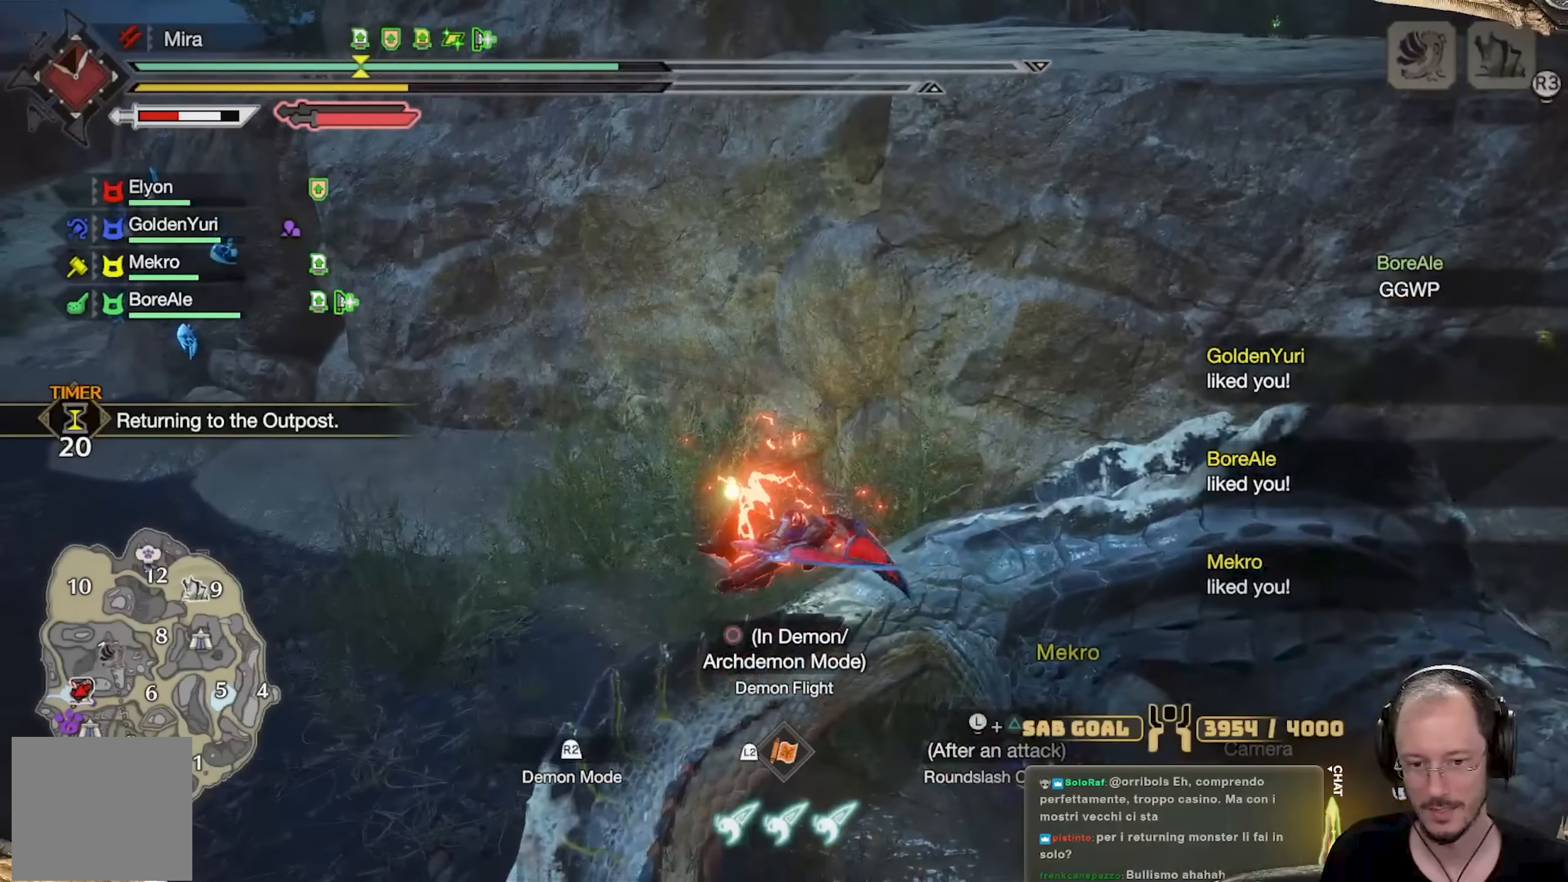
{"buttons": [], "left_stick": "down", "right_stick": "center", "events": [[50, "A", "down"], [167, "A", "up"]]}
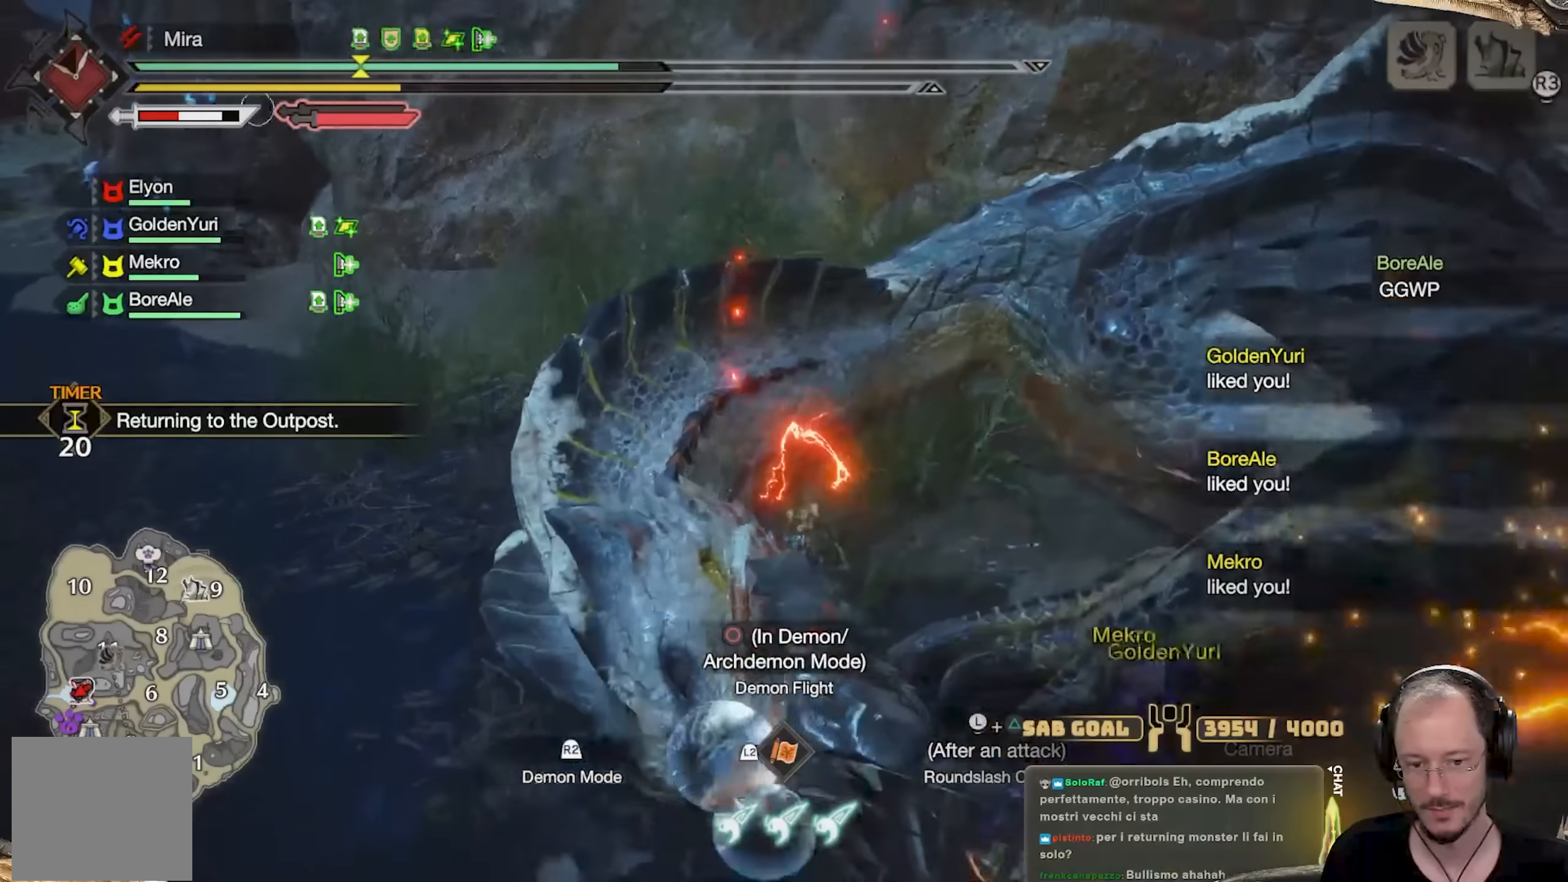
{"buttons": [], "left_stick": "down-right", "right_stick": "center", "events": [[100, "left_stick", "down-right"], [333, "DPAD_DOWN", "down"], [417, "DPAD_DOWN", "up"]]}